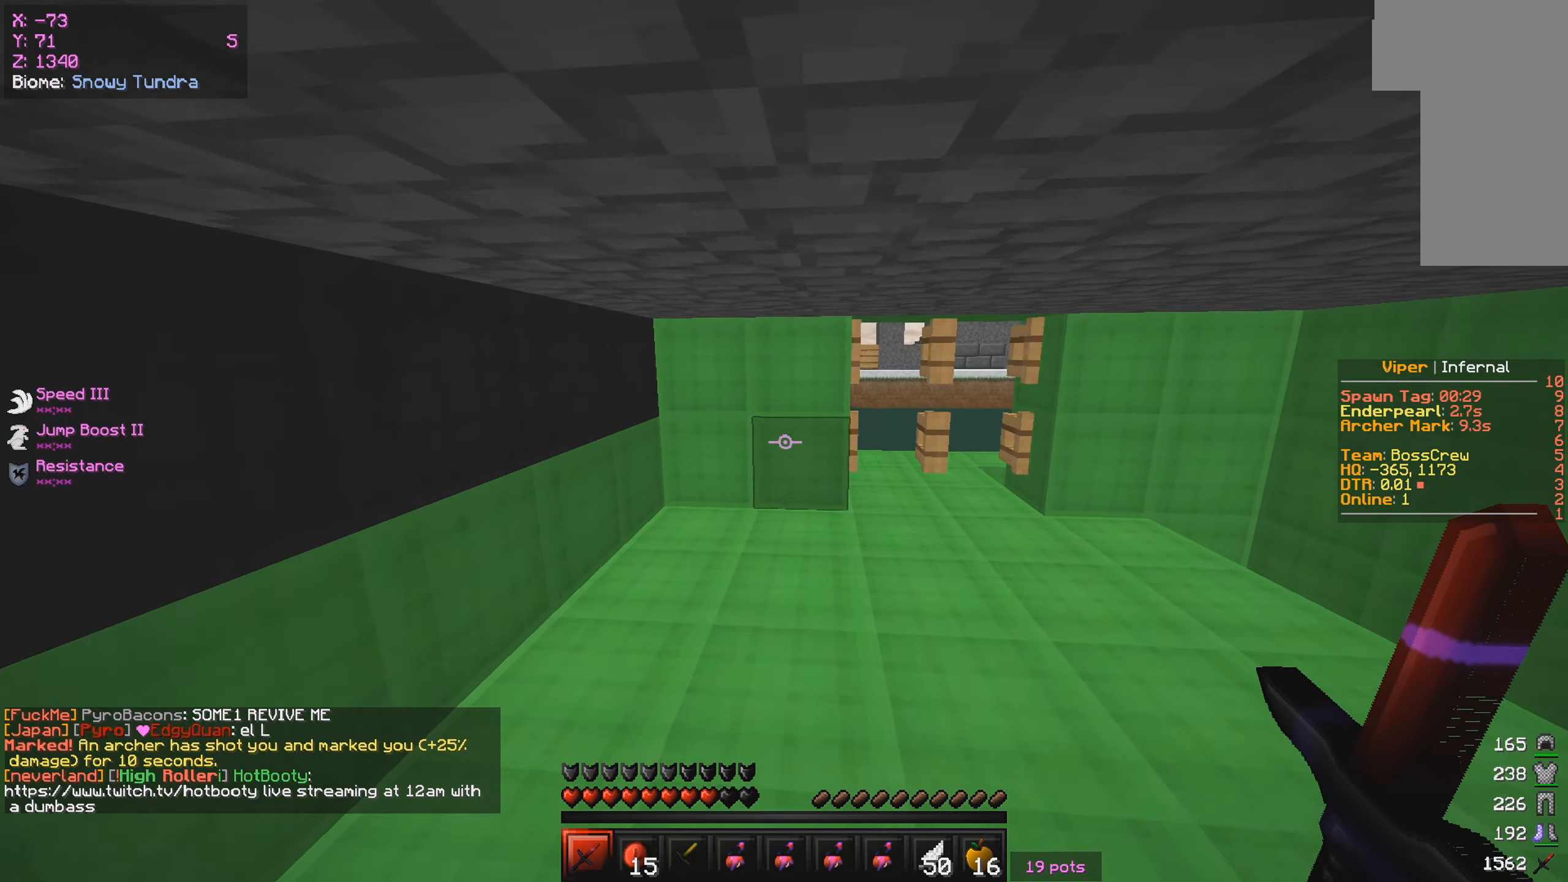
Gameplay with keyboard and mouse; each line is a JSON object with the keys and mouse buttons held at the frame after it. "events" lists presses ("down") and releases ("up") of "a", "d", "s", "w", "mouse_left" and "mouse_right" between this image and that frame as [ms after this image, input, new state], when the widget could be followed in between. "mouse_left", "mouse_right" = the "left", "right" buttons of the "mouse" list. No other keys are recorded. Fast repeated clicks can show as one long hold. Mouse movement is not recorded.
{"keys": [], "mouse": [], "events": [[17, "s", "up"]]}
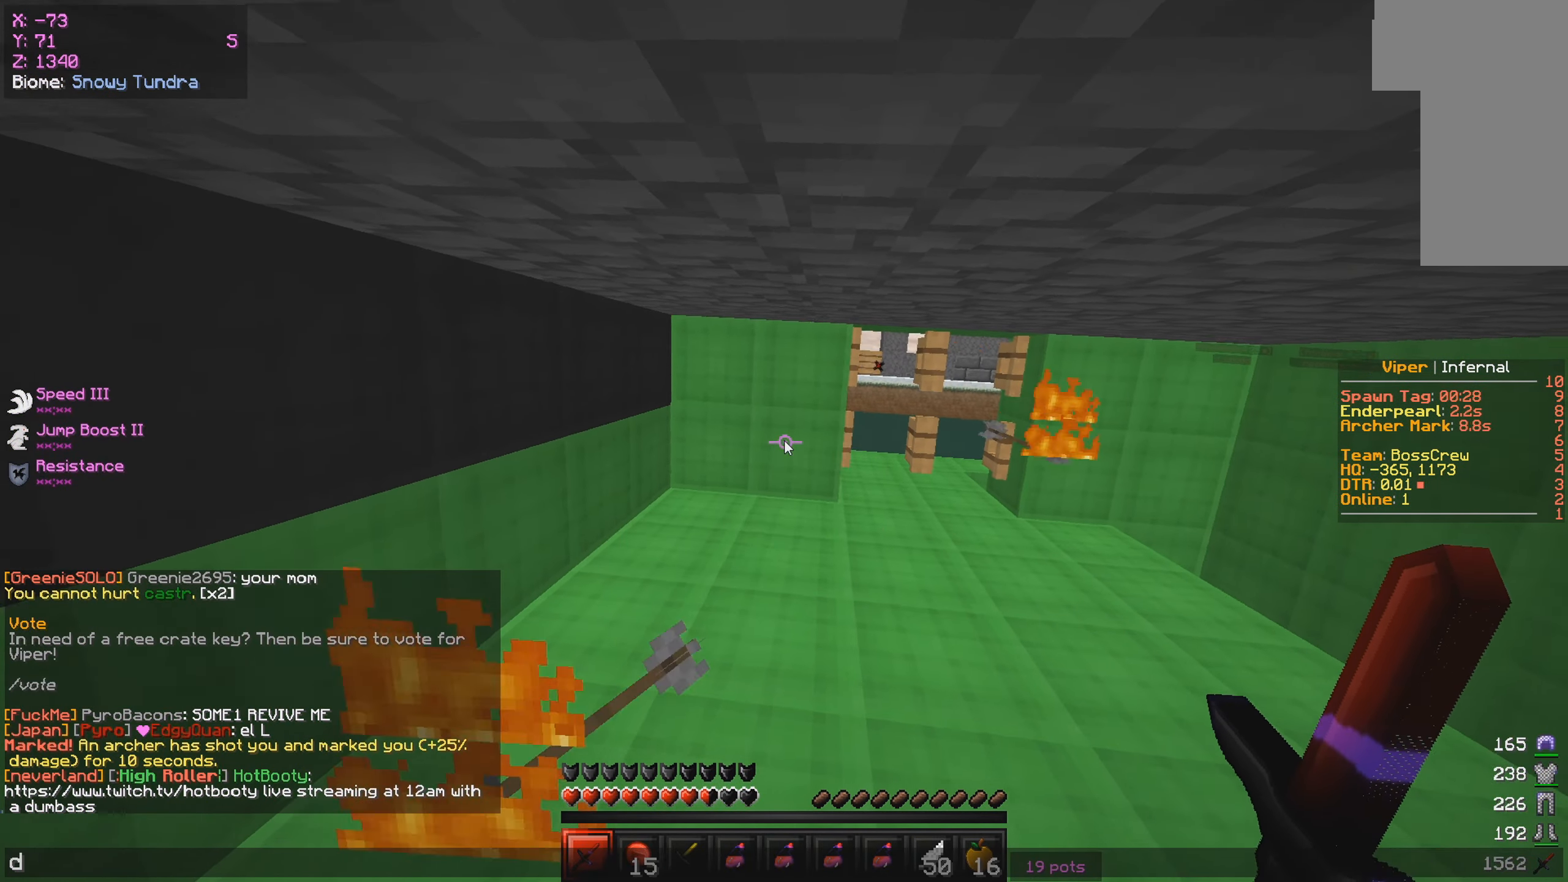
{"keys": [], "mouse": [], "events": []}
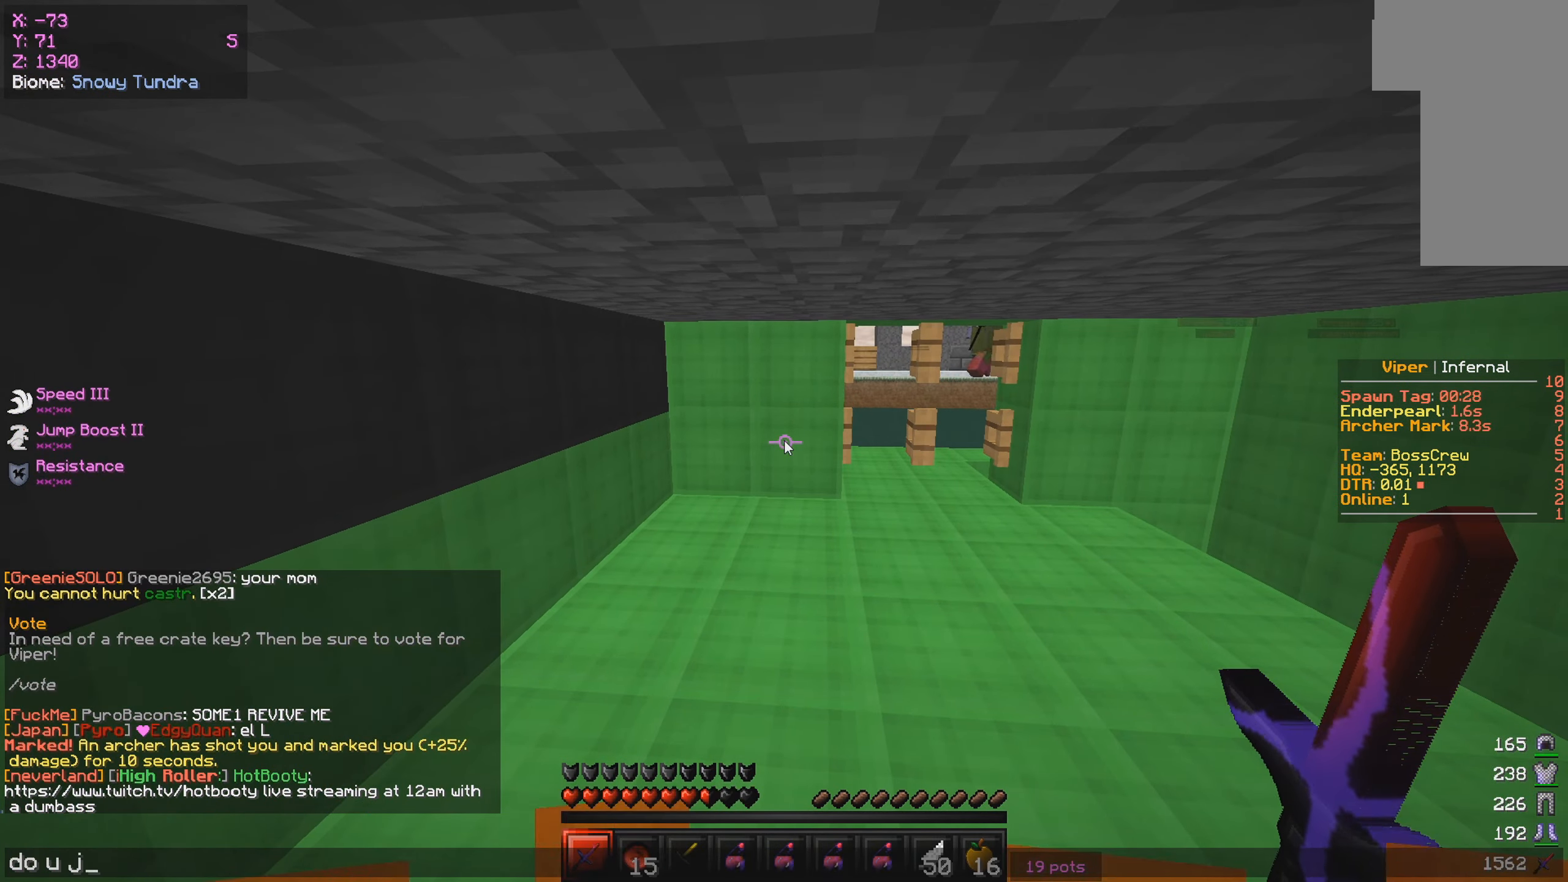
{"keys": [], "mouse": [], "events": []}
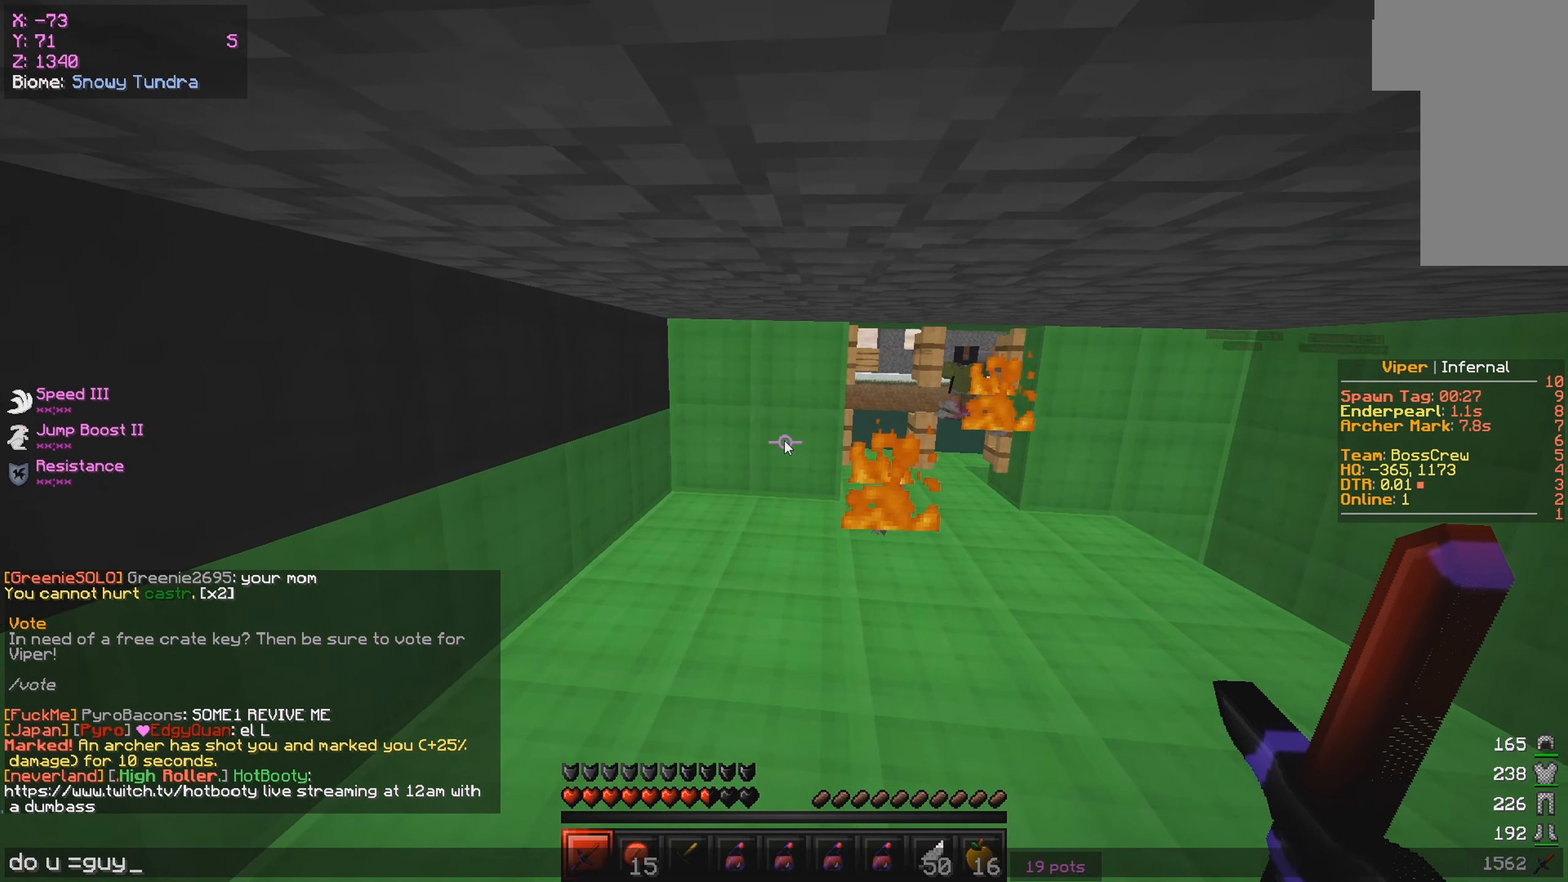
{"keys": [], "mouse": [], "events": []}
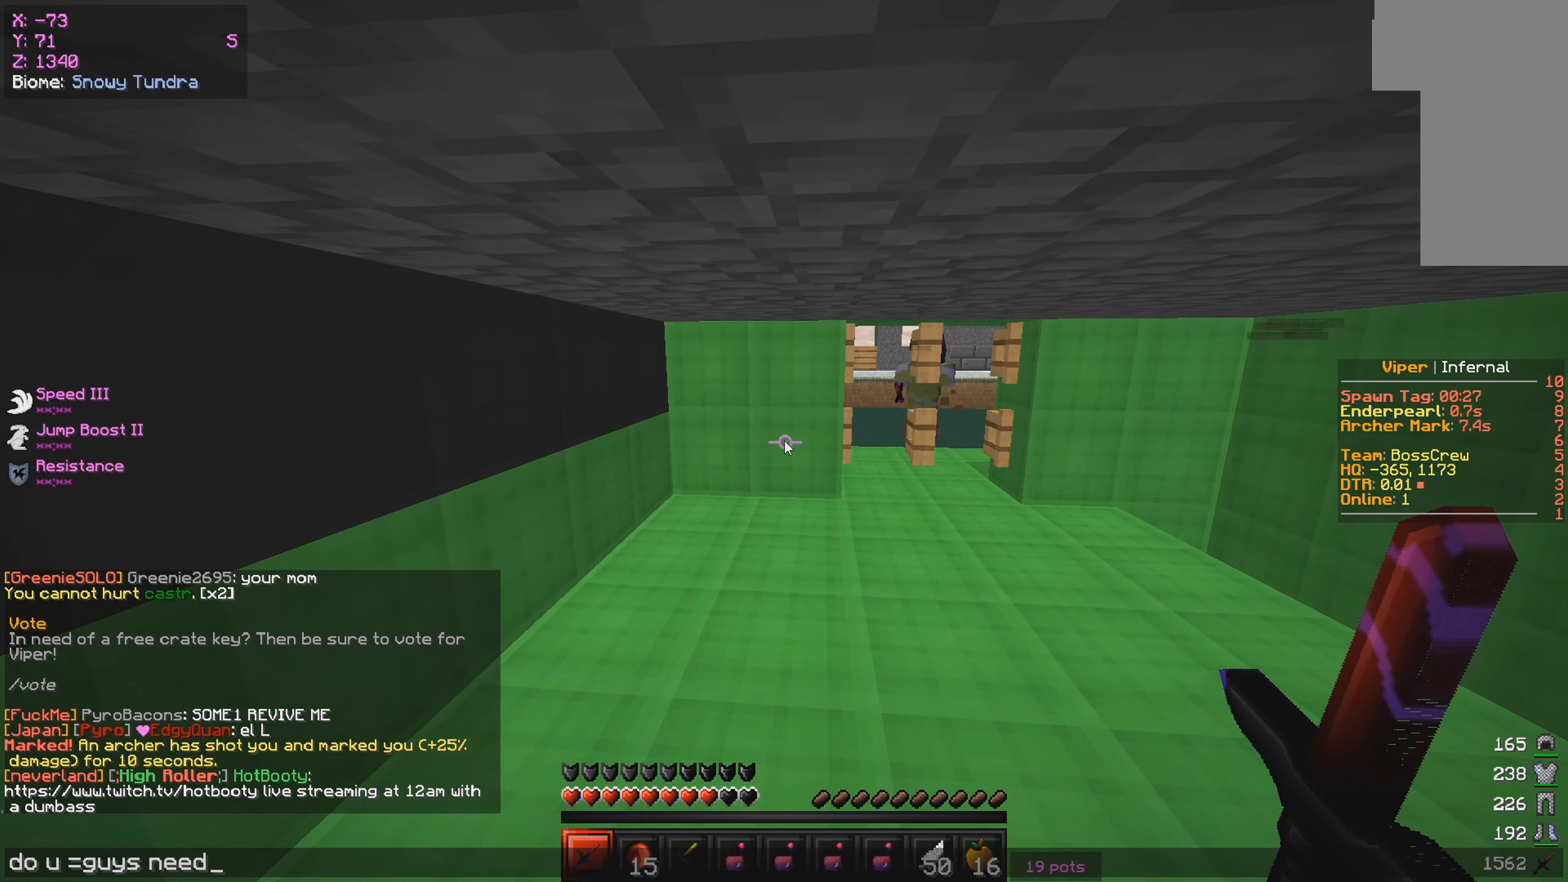
{"keys": [], "mouse": [], "events": []}
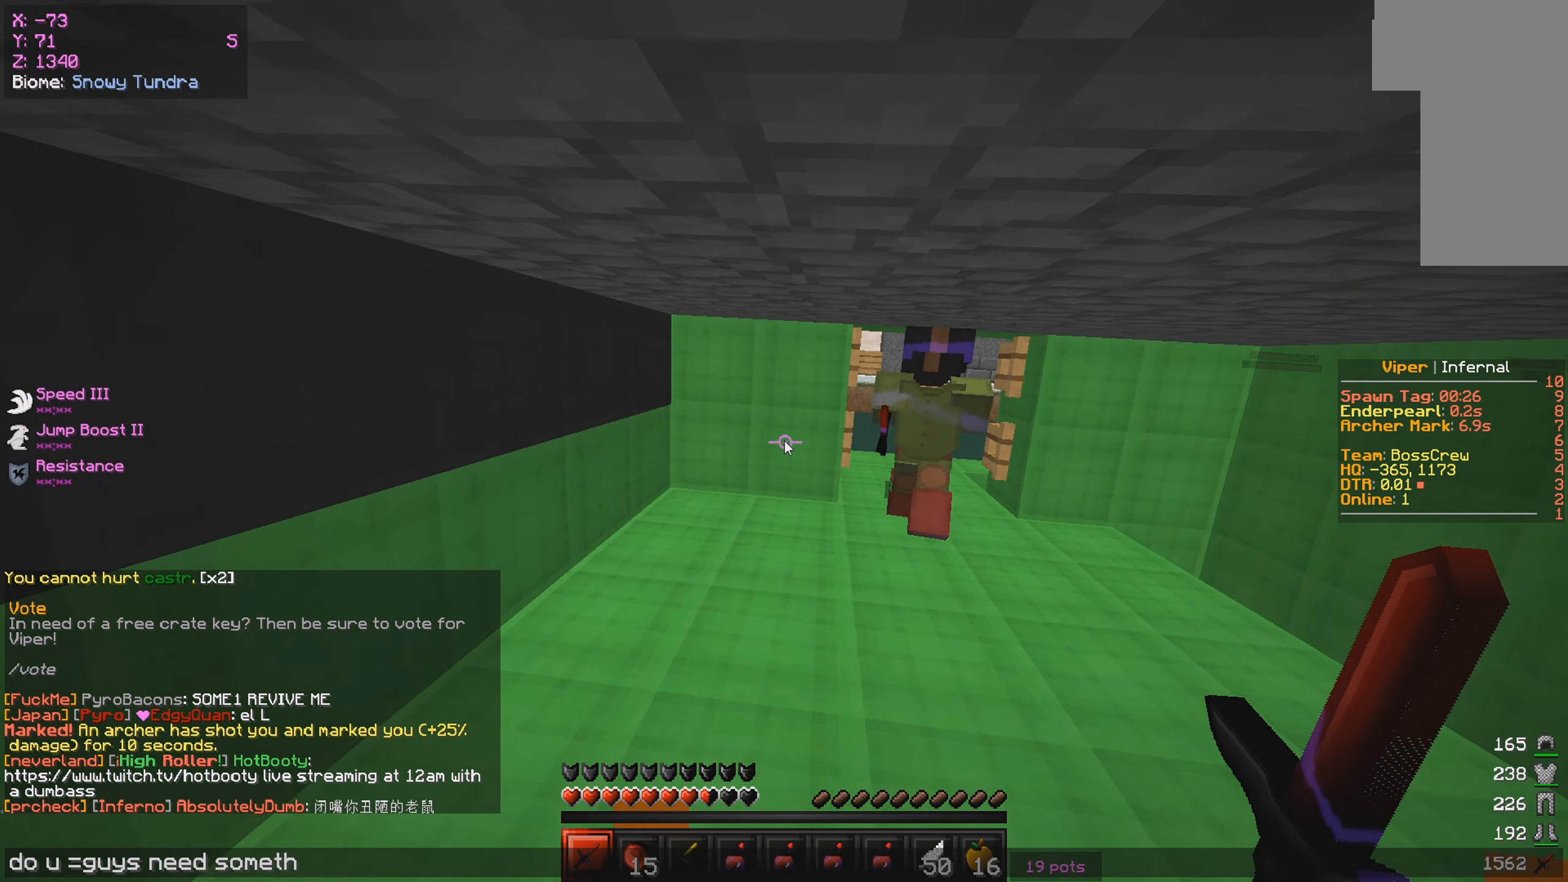
{"keys": ["a", "s"], "mouse": [], "events": [[317, "a", "down"], [367, "s", "down"]]}
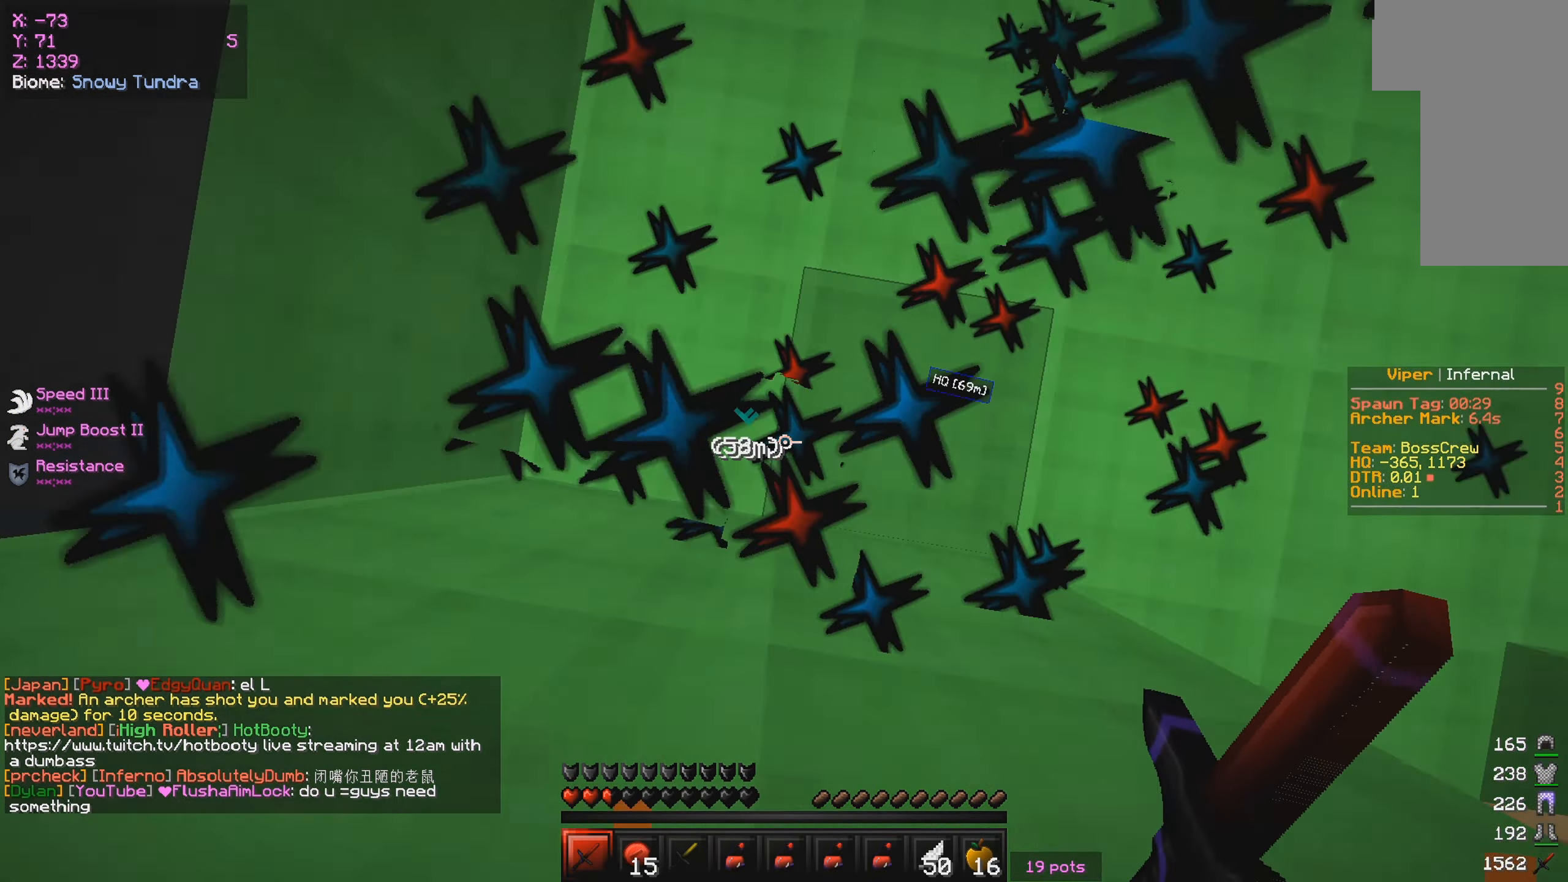
{"keys": ["s"], "mouse": ["right"], "events": [[50, "mouse_right", "down"], [233, "a", "up"]]}
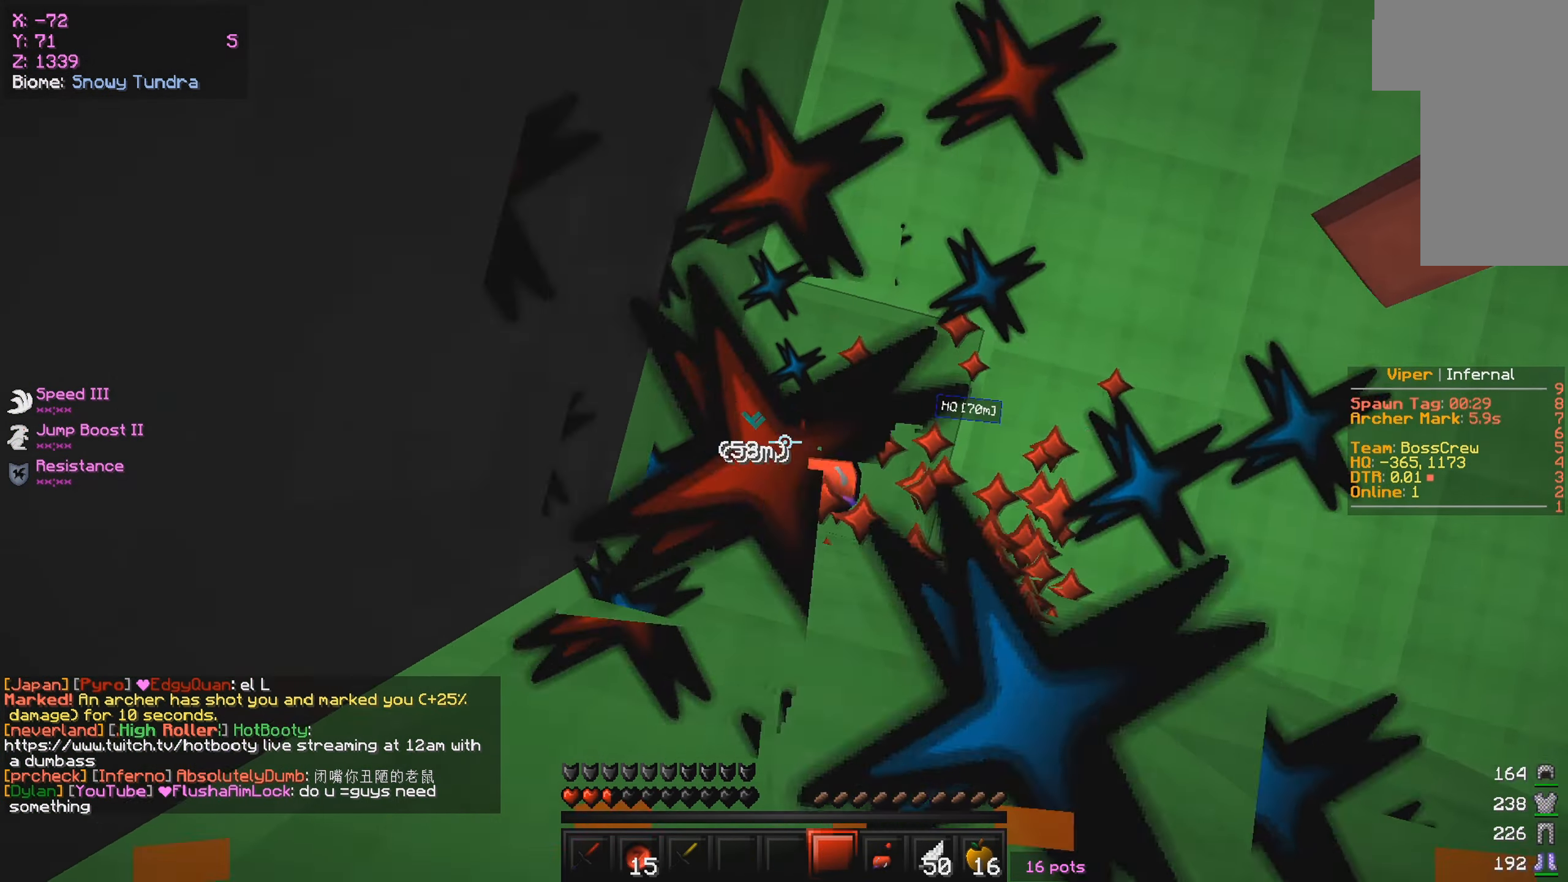
{"keys": [], "mouse": []}
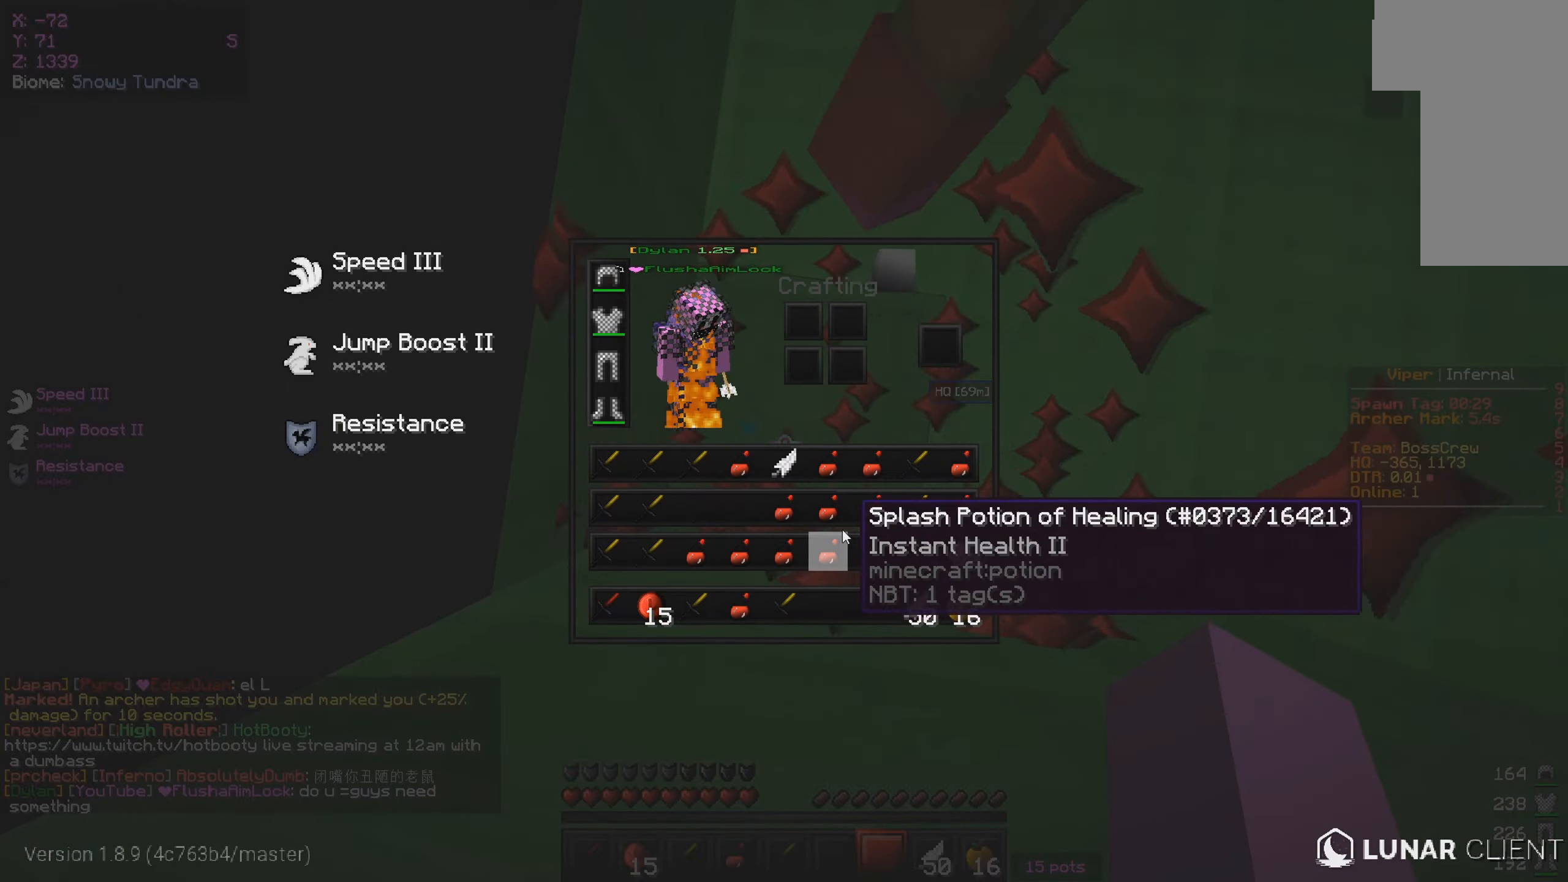
{"keys": [], "mouse": ["right"], "events": [[217, "mouse_left", "down"], [317, "mouse_right", "down"], [350, "mouse_left", "up"]]}
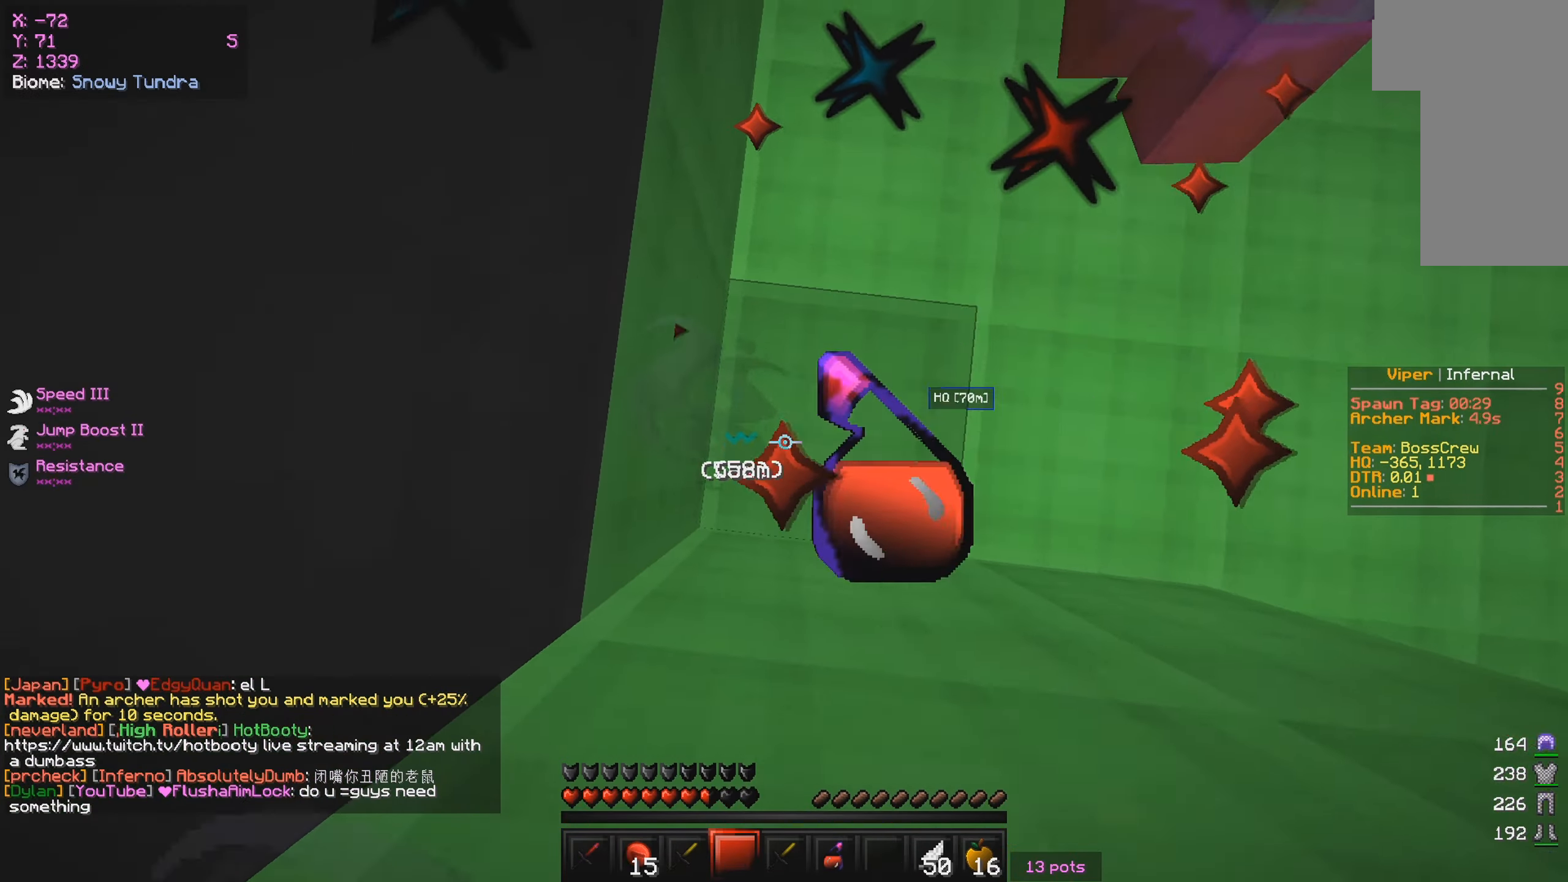
{"keys": [], "mouse": ["left"], "events": [[67, "mouse_right", "up"], [184, "mouse_left", "down"]]}
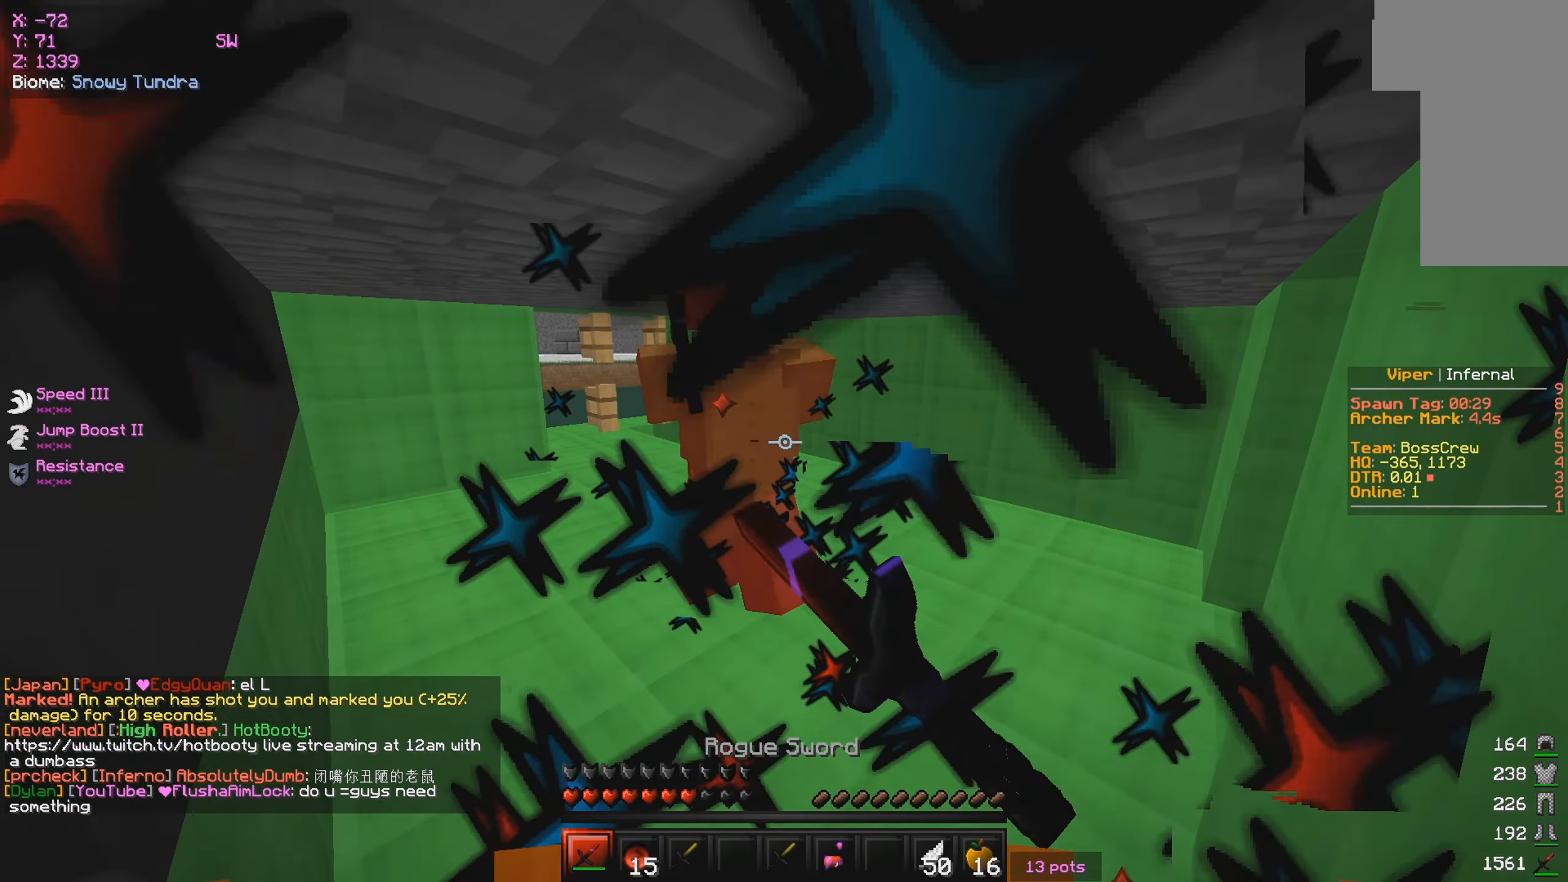
{"keys": ["w"], "mouse": ["left"], "events": [[267, "w", "down"]]}
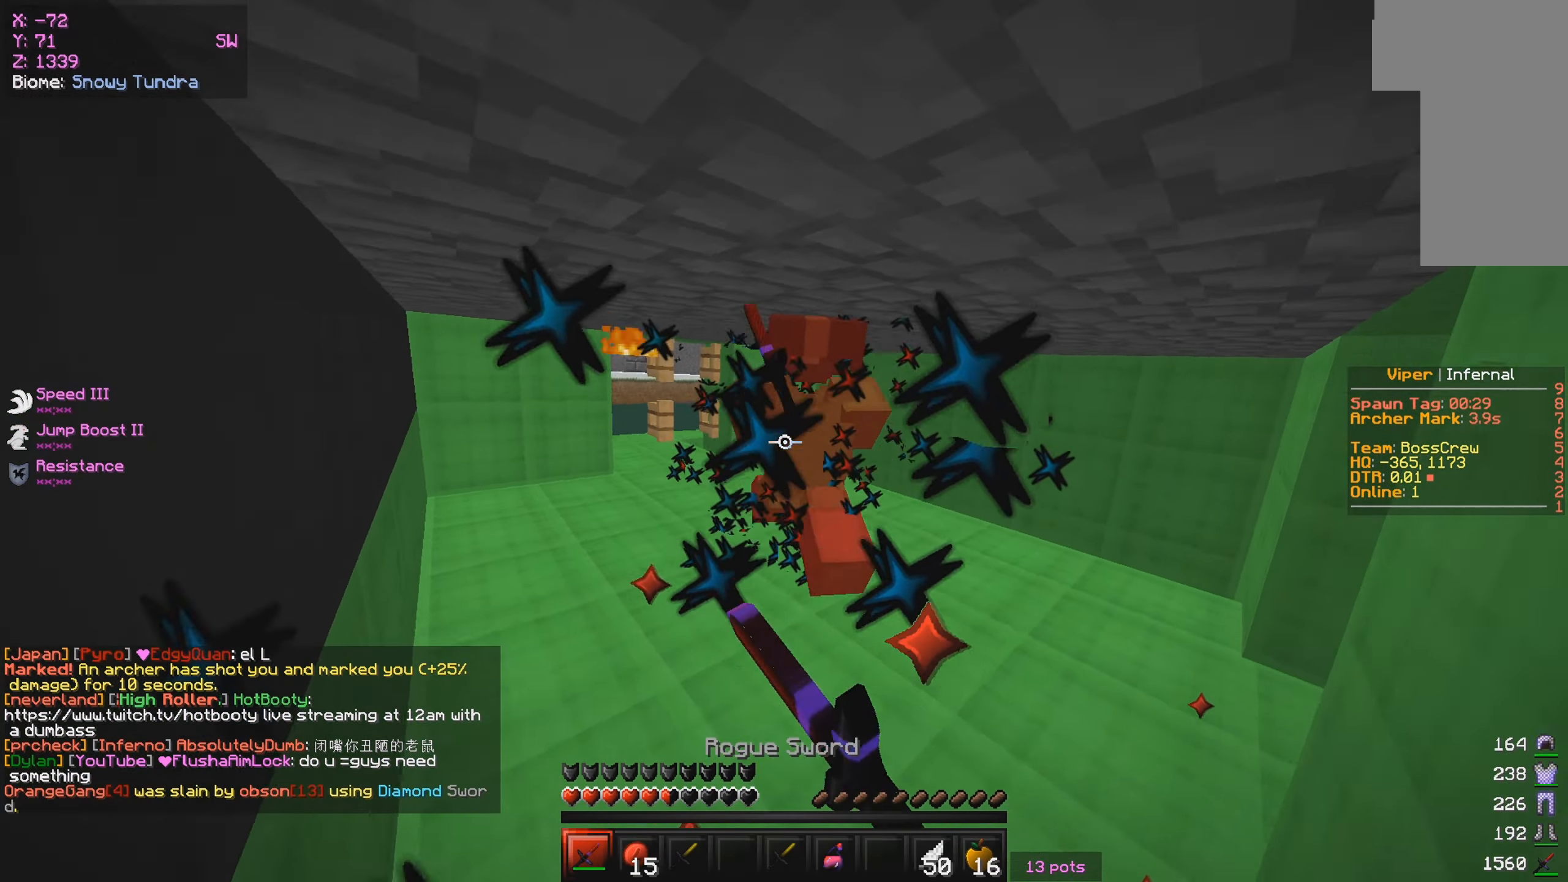
{"keys": [], "mouse": ["left"], "events": [[34, "w", "up"]]}
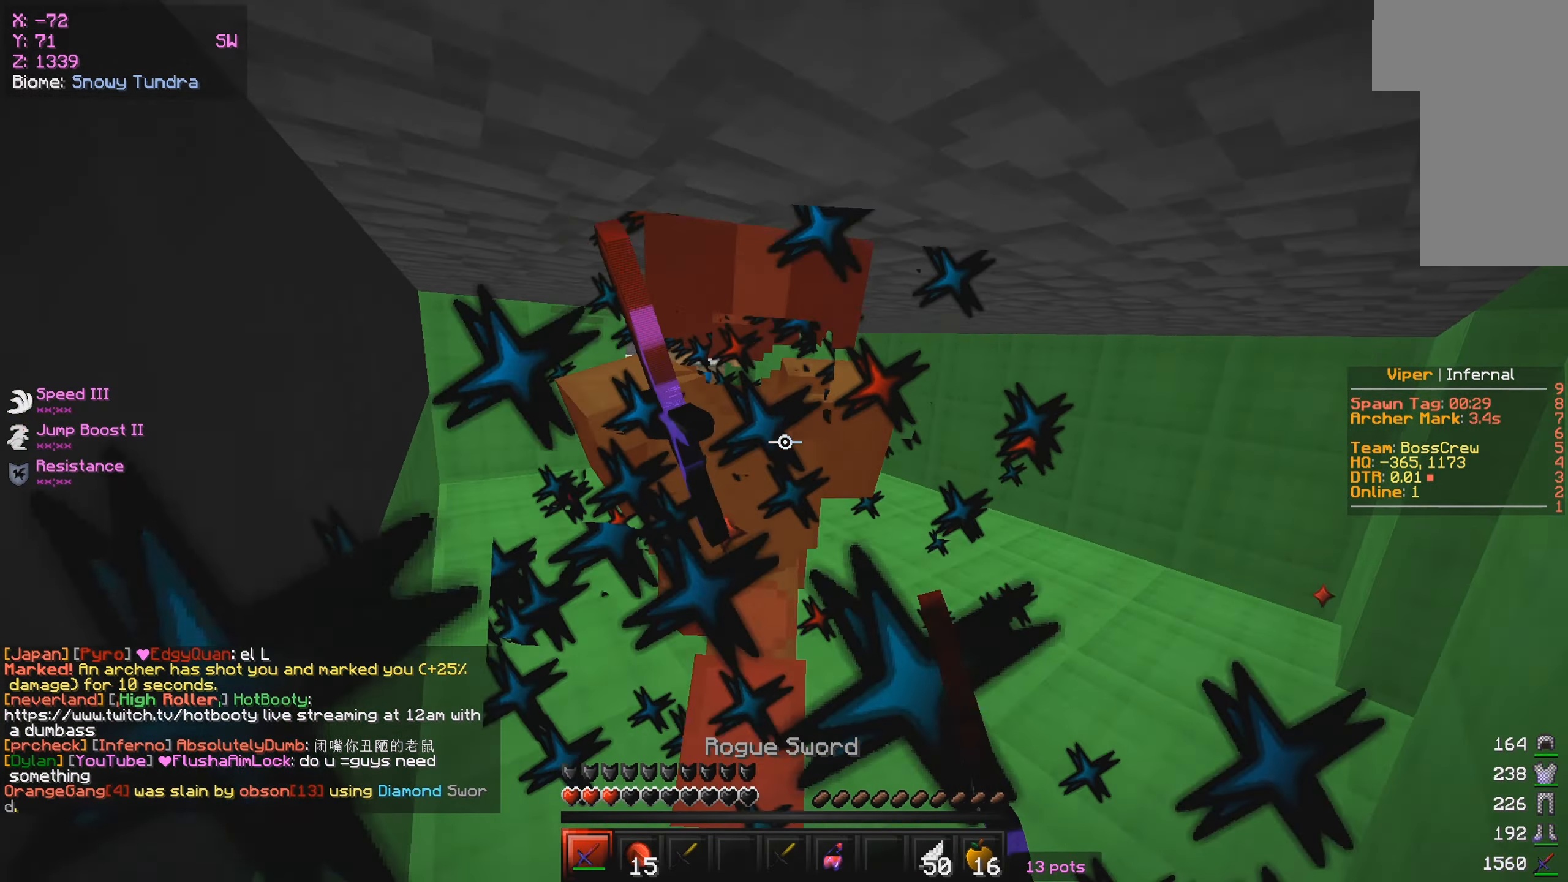
{"keys": ["s"], "mouse": ["left"], "events": [[367, "s", "down"]]}
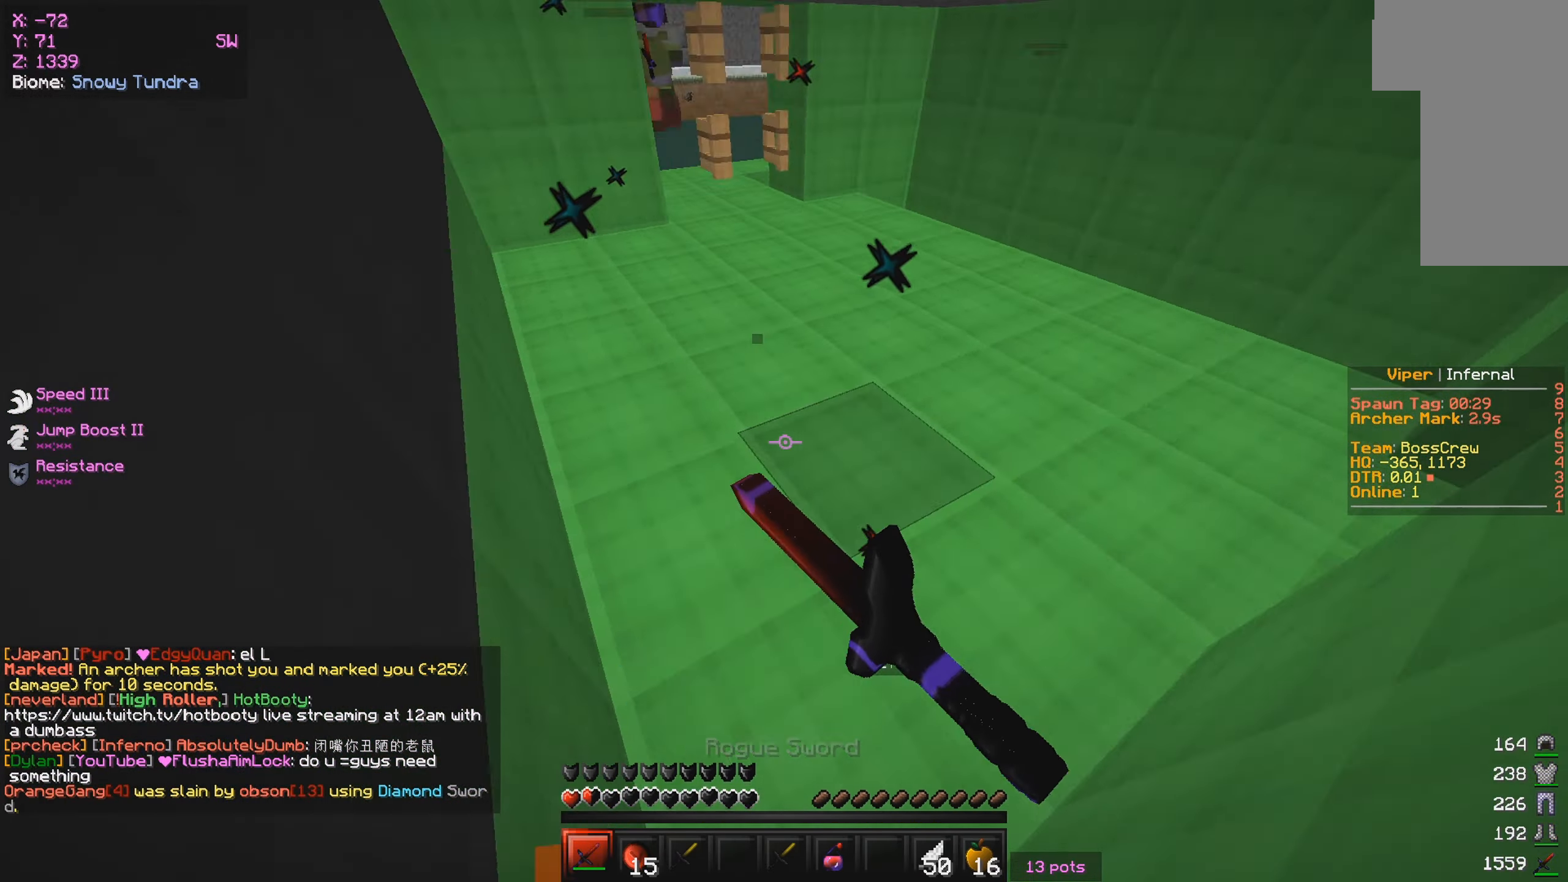
{"keys": ["s"], "mouse": ["right"], "events": [[134, "mouse_left", "up"], [267, "mouse_right", "down"]]}
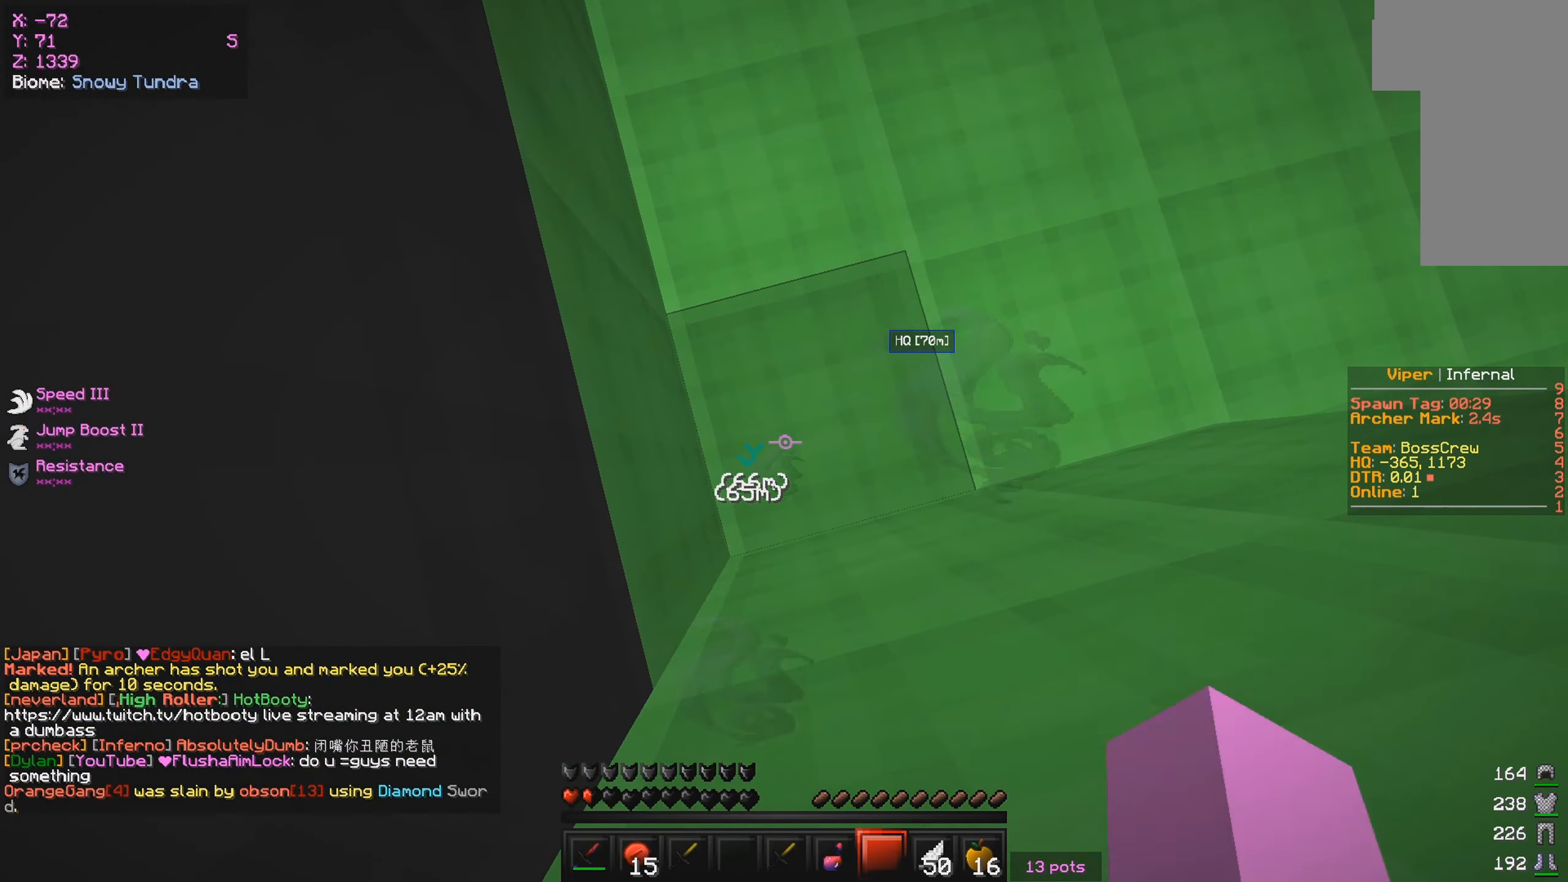
{"keys": [], "mouse": [], "events": [[384, "s", "up"], [400, "mouse_right", "up"]]}
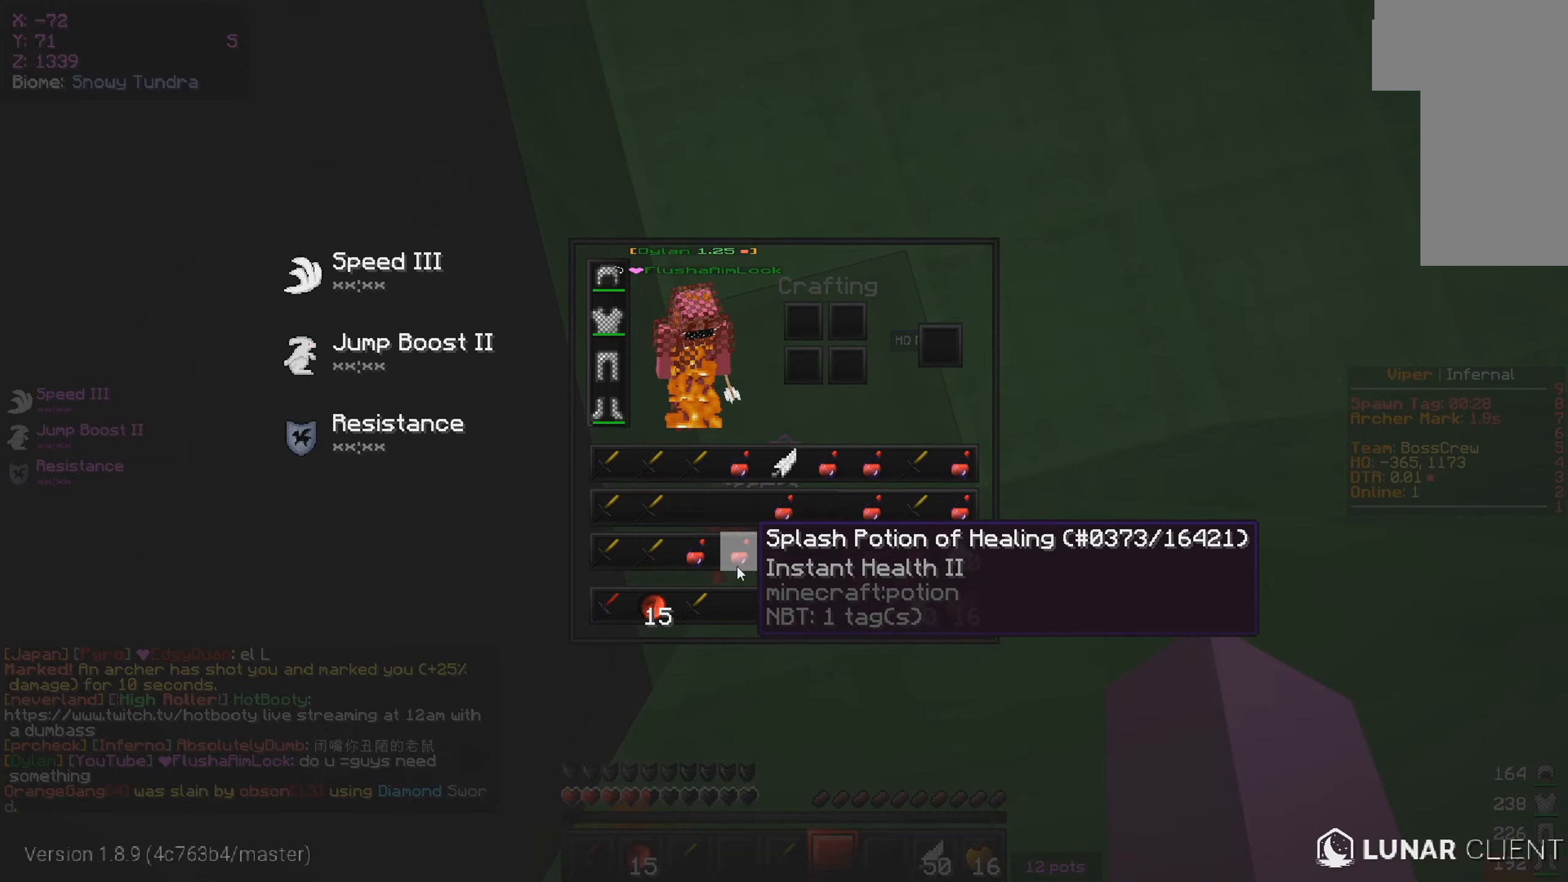
{"keys": [], "mouse": ["left", "right"], "events": [[500, "mouse_left", "down"], [500, "mouse_right", "down"]]}
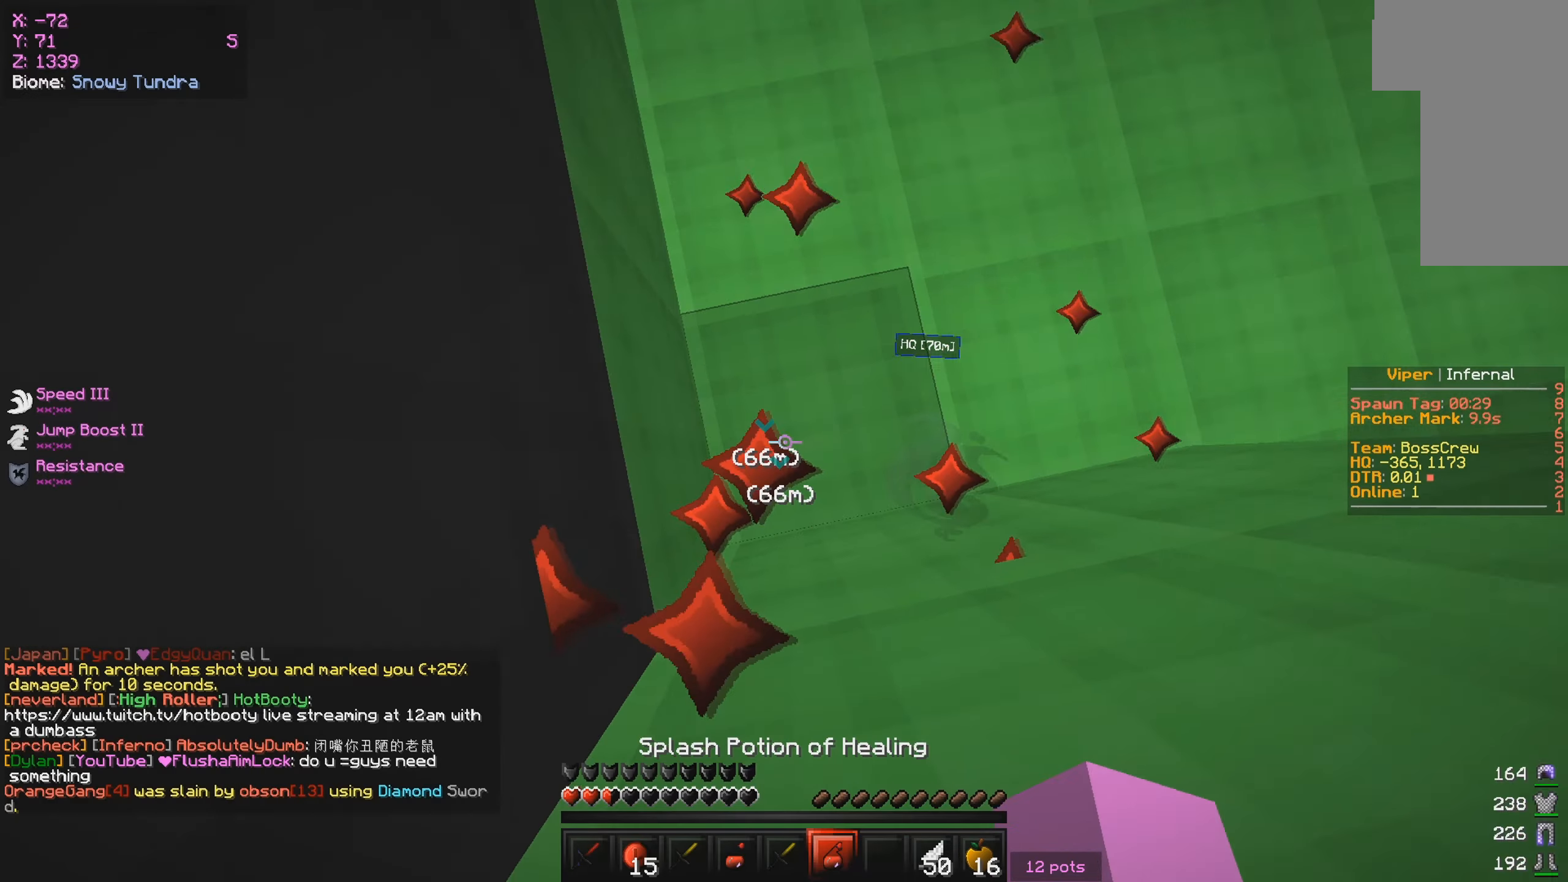
{"keys": ["a", "d", "s"], "mouse": ["left"], "events": [[34, "mouse_left", "up"], [84, "mouse_right", "up"], [117, "d", "down"], [117, "w", "down"], [267, "w", "up"], [450, "a", "down"], [450, "s", "down"], [484, "mouse_left", "down"]]}
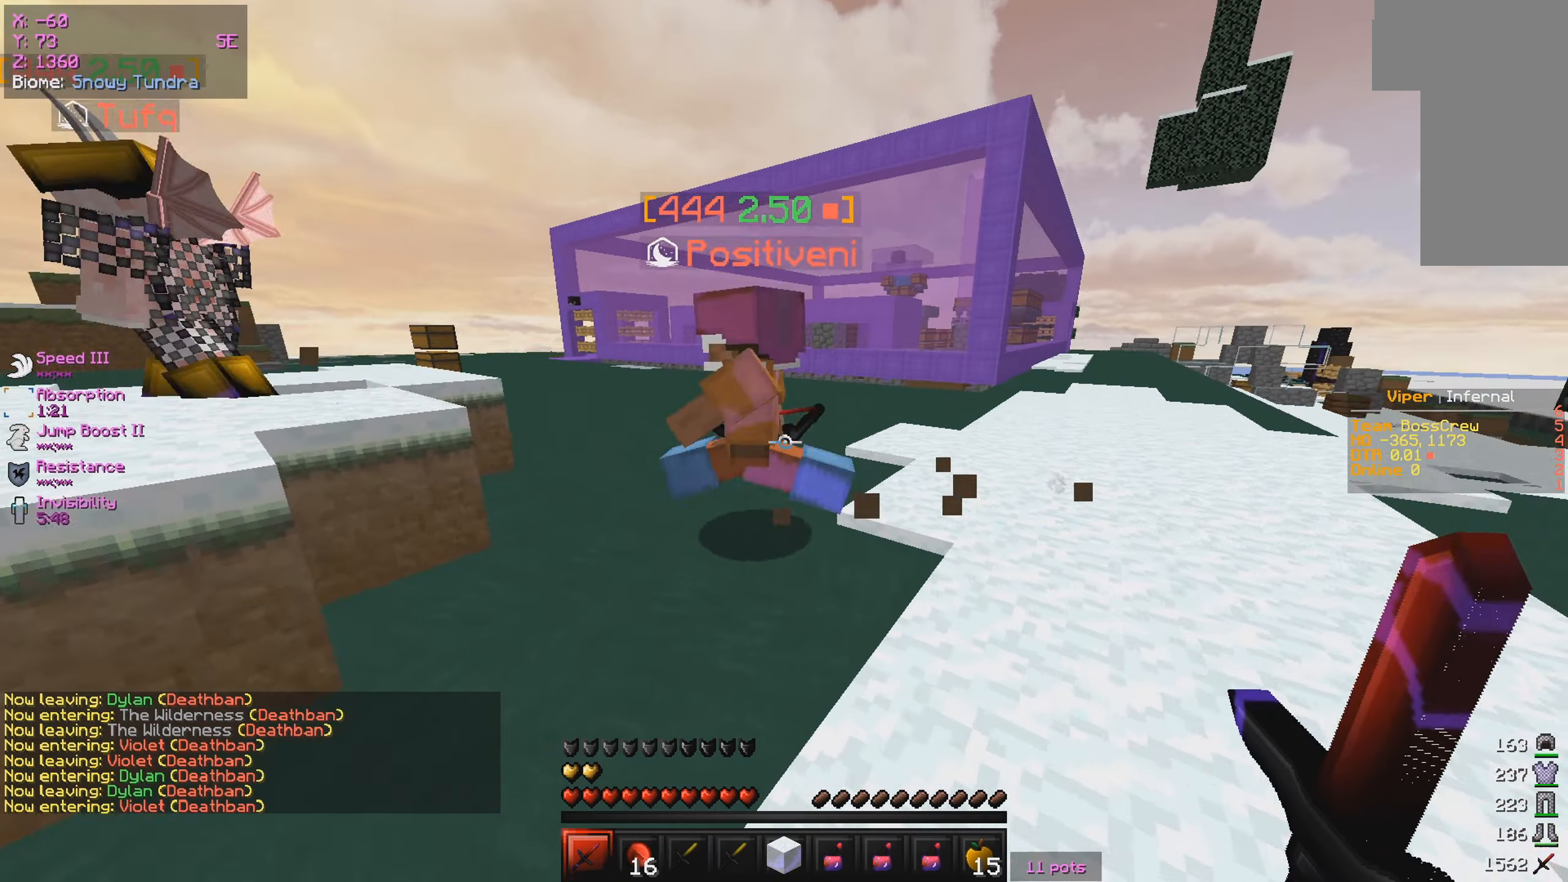
{"keys": ["w"], "mouse": [], "events": [[17, "d", "up"], [34, "s", "up"], [84, "d", "down"], [100, "w", "down"], [117, "a", "up"], [266, "d", "up"], [483, "mouse_left", "up"]]}
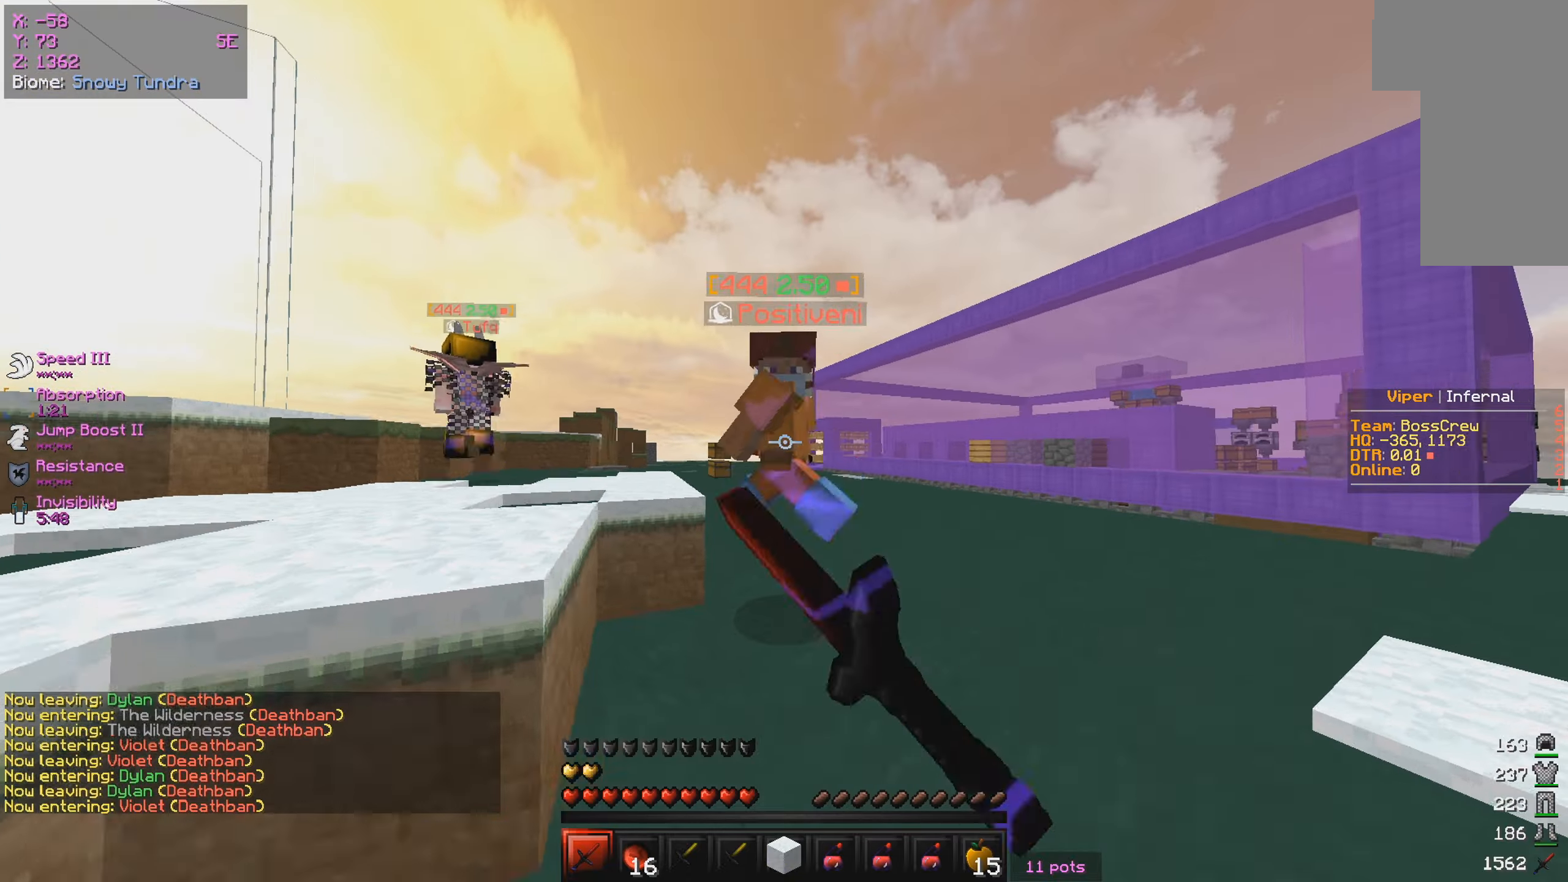
{"keys": ["a", "w"], "mouse": ["left"], "events": [[16, "mouse_left", "down"], [83, "a", "down"], [333, "mouse_left", "up"], [466, "mouse_left", "down"]]}
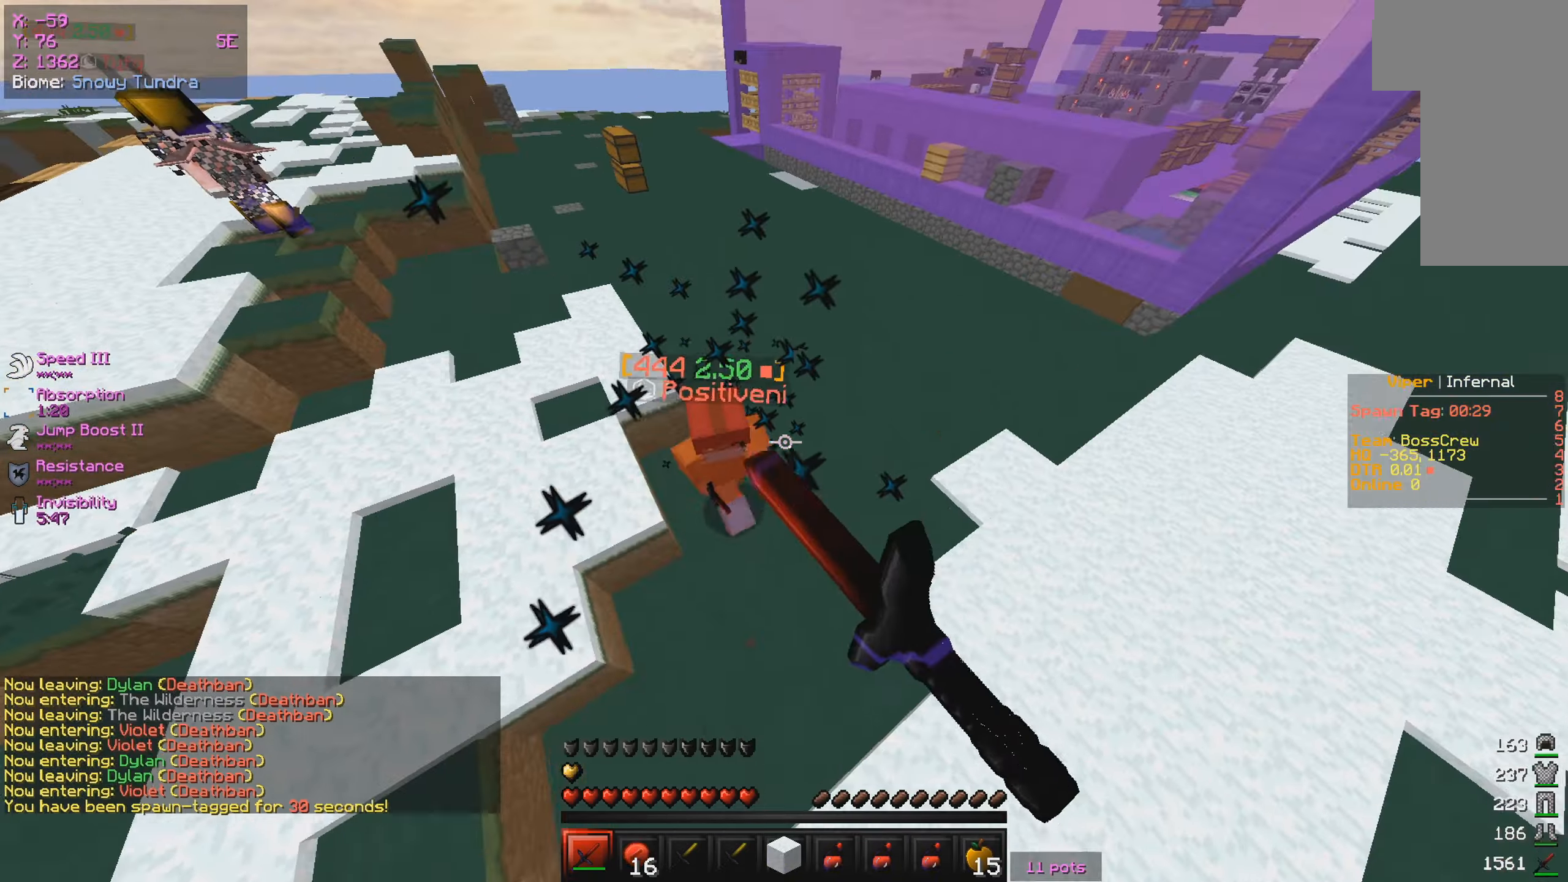
{"keys": ["a", "w"], "mouse": [], "events": [[383, "mouse_left", "up"]]}
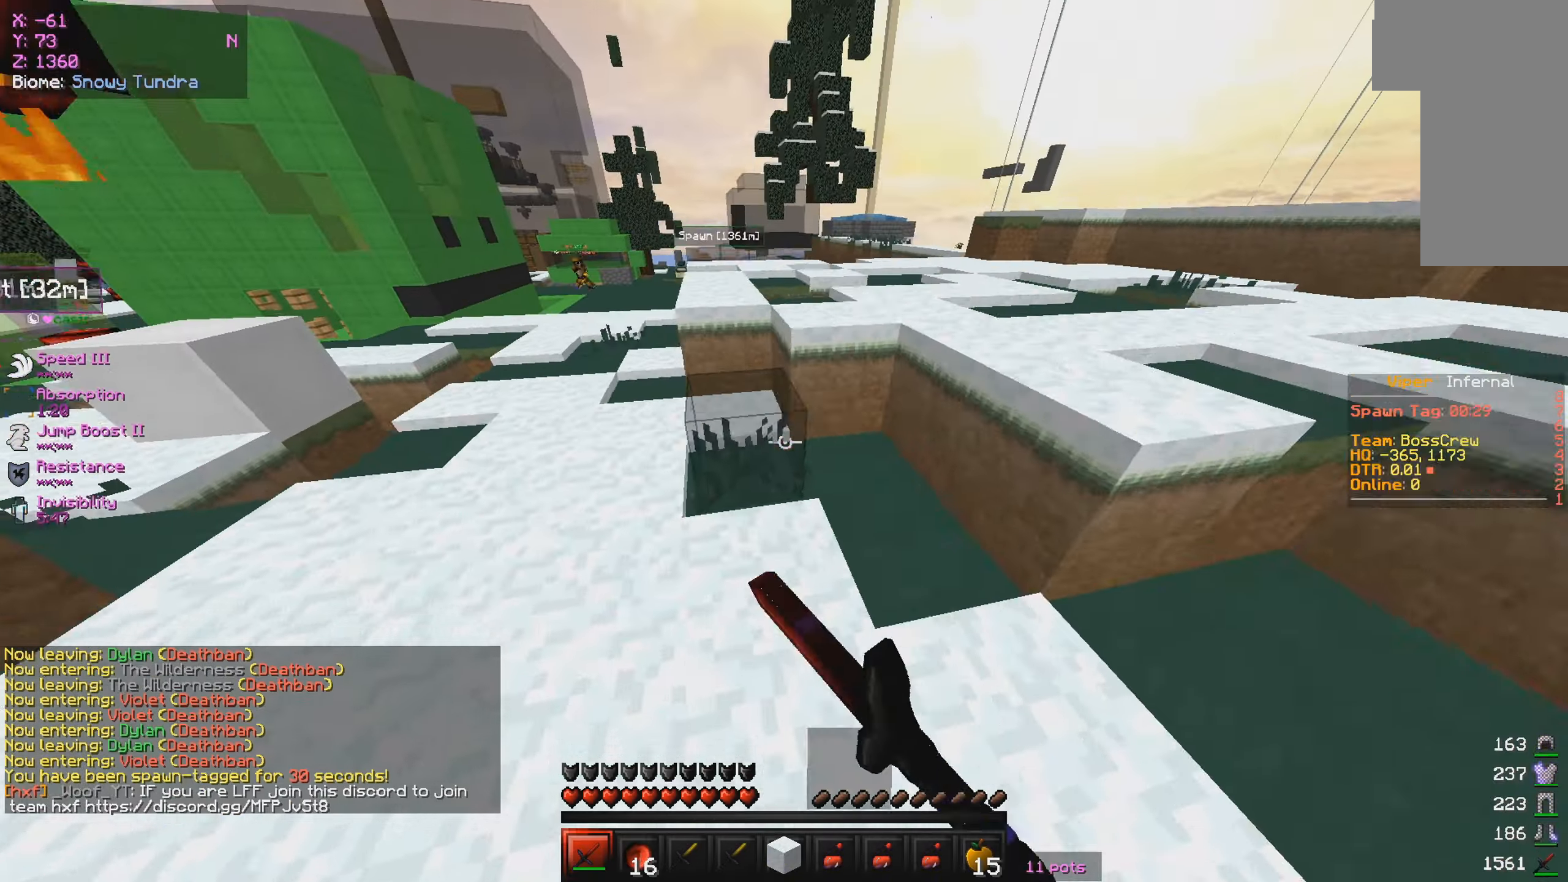
{"keys": ["d", "w"], "mouse": [], "events": [[133, "a", "up"], [200, "a", "down"], [333, "d", "down"], [366, "a", "up"]]}
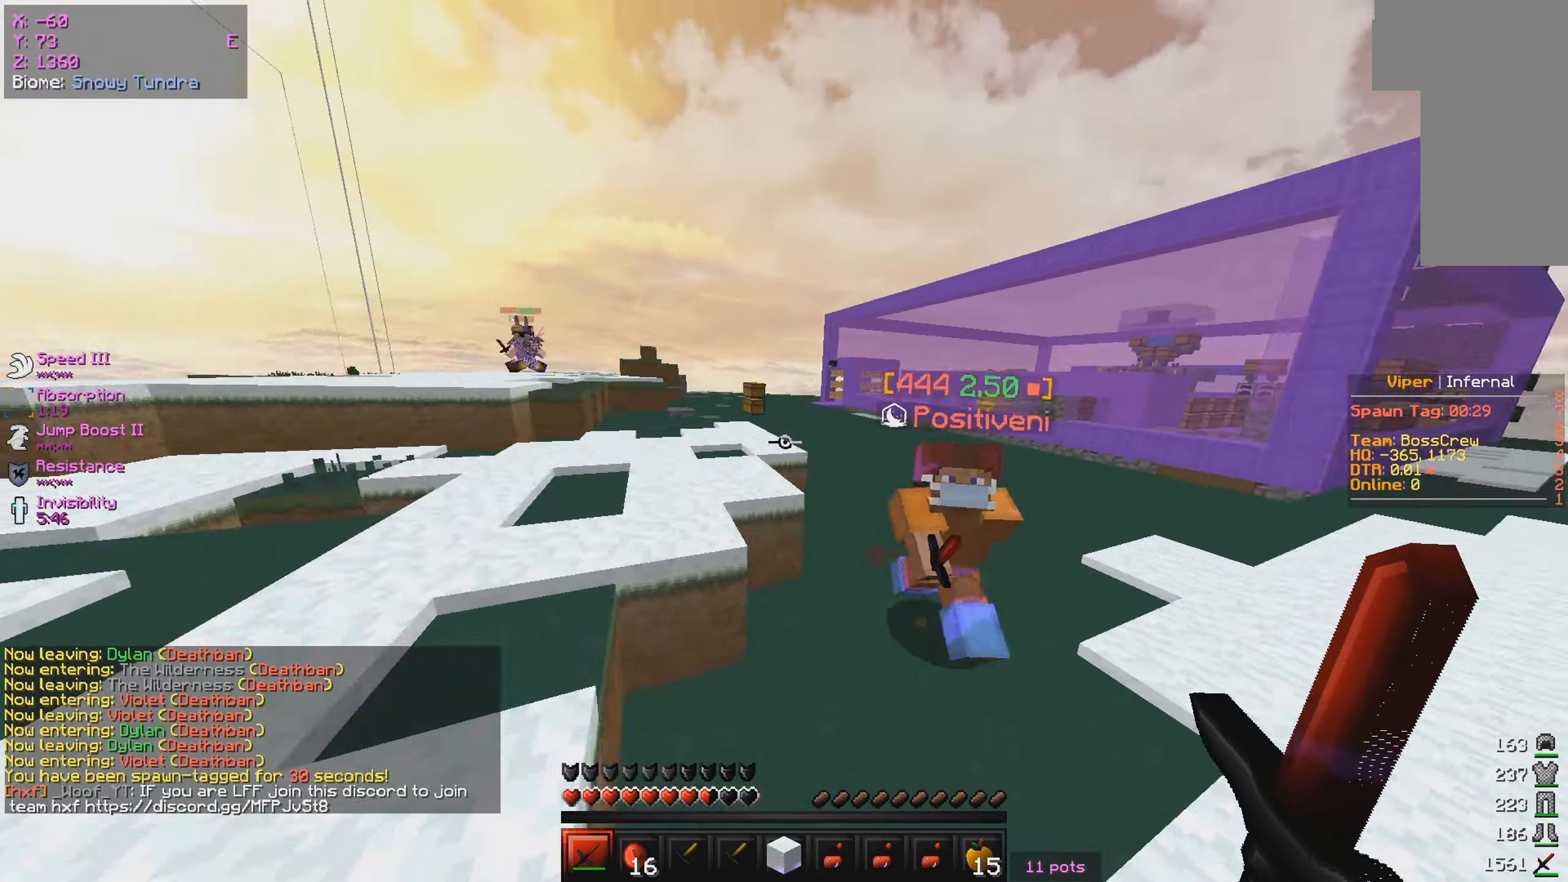
{"keys": ["d", "w"], "mouse": ["left"], "events": [[50, "mouse_left", "down"]]}
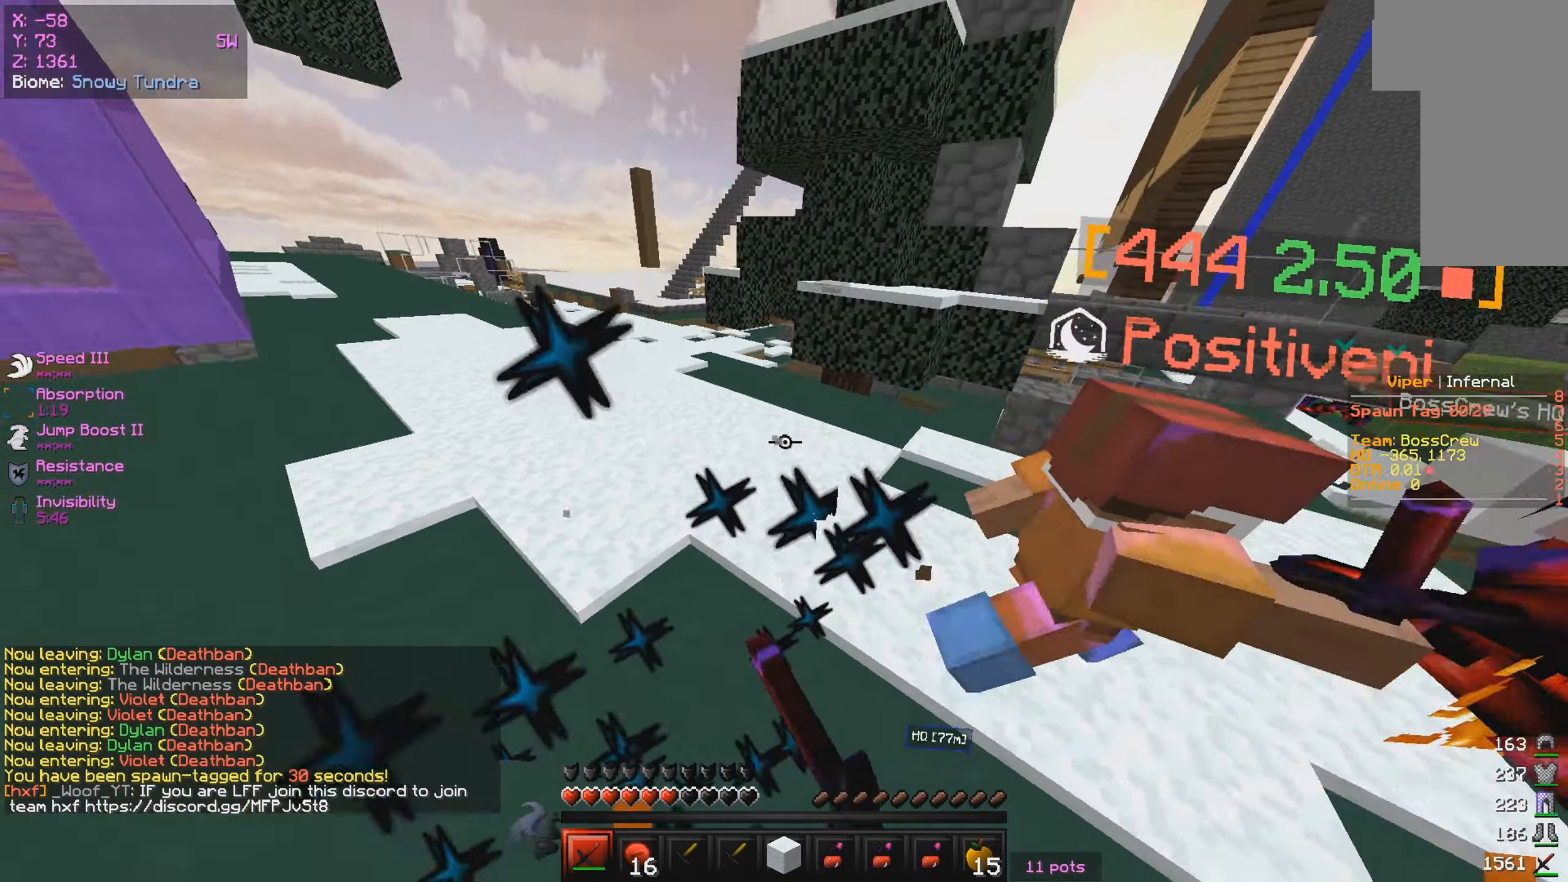
{"keys": ["w"], "mouse": ["left"], "events": [[383, "d", "up"]]}
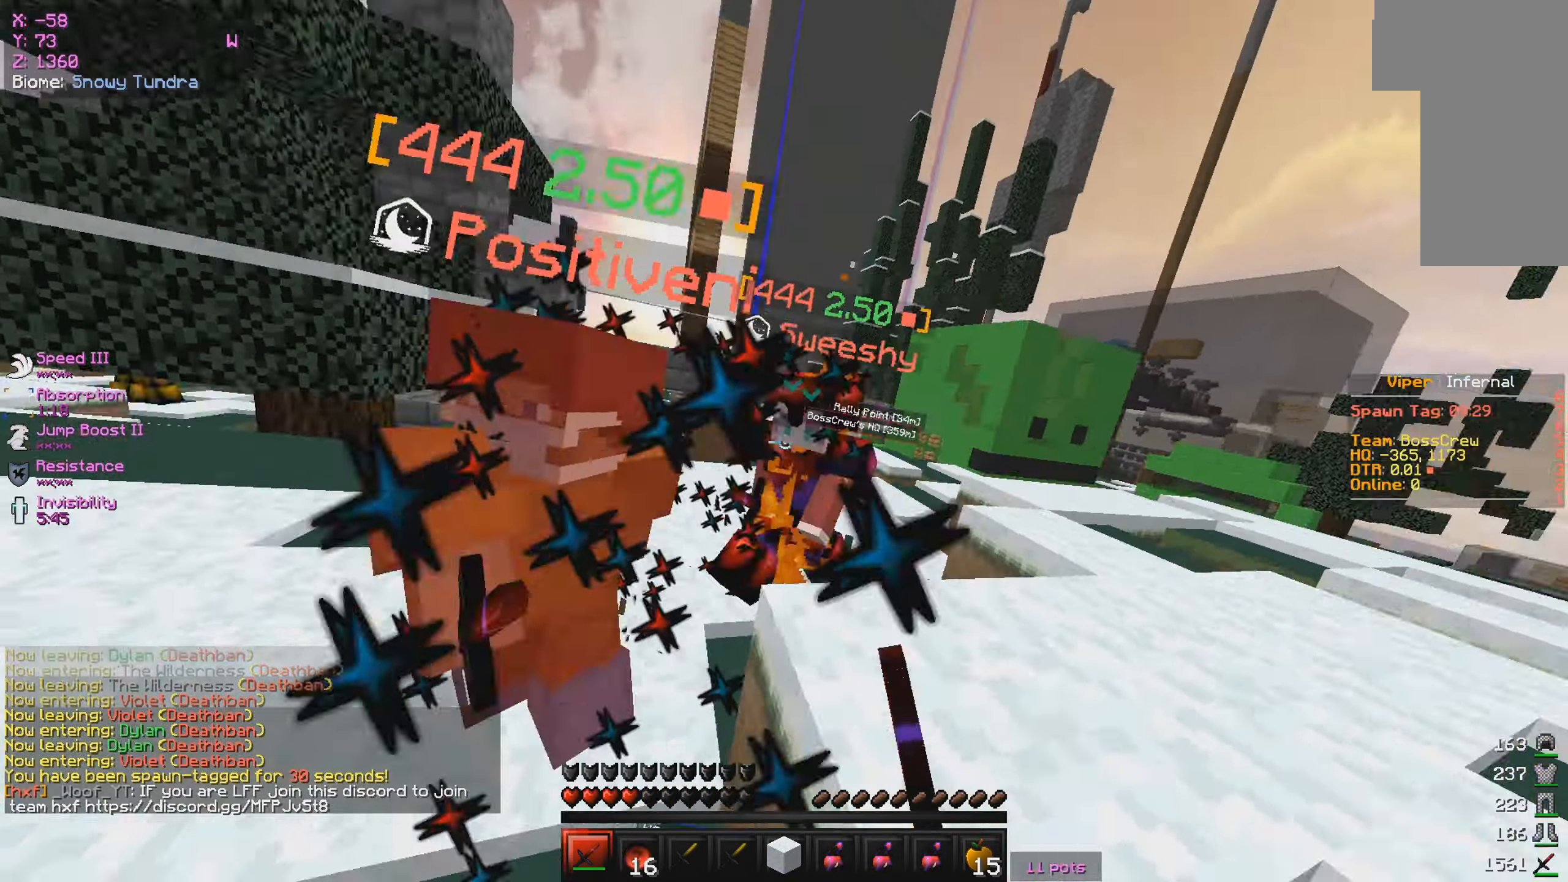
{"keys": ["w"], "mouse": ["left"], "events": [[133, "d", "down"], [350, "d", "up"]]}
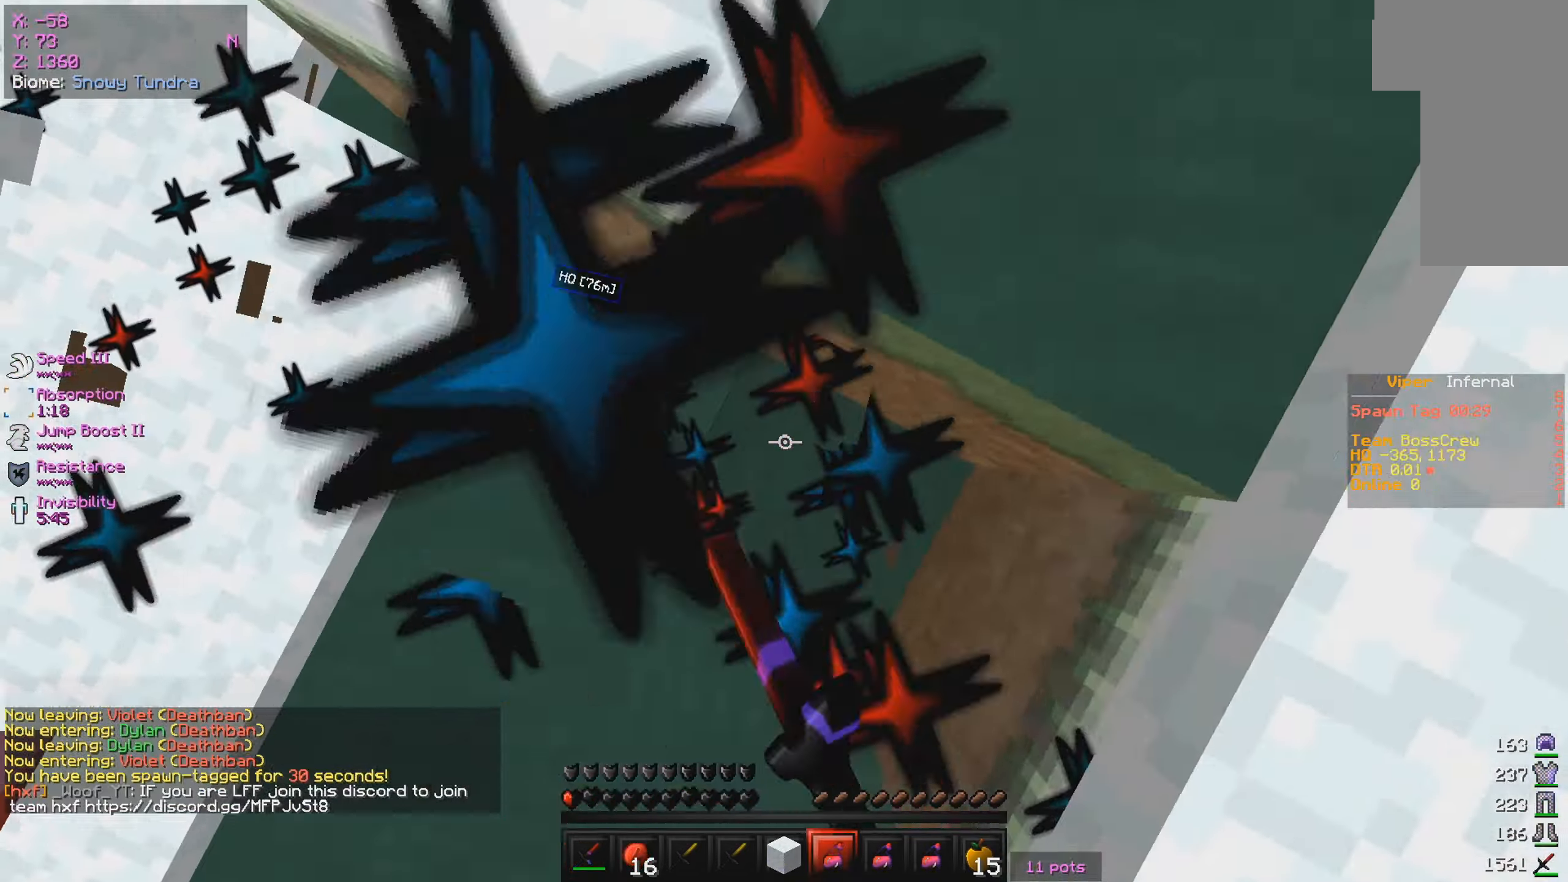
{"keys": ["w"], "mouse": ["right"], "events": [[16, "mouse_right", "down"], [66, "mouse_left", "up"], [133, "mouse_right", "up"], [216, "mouse_right", "down"]]}
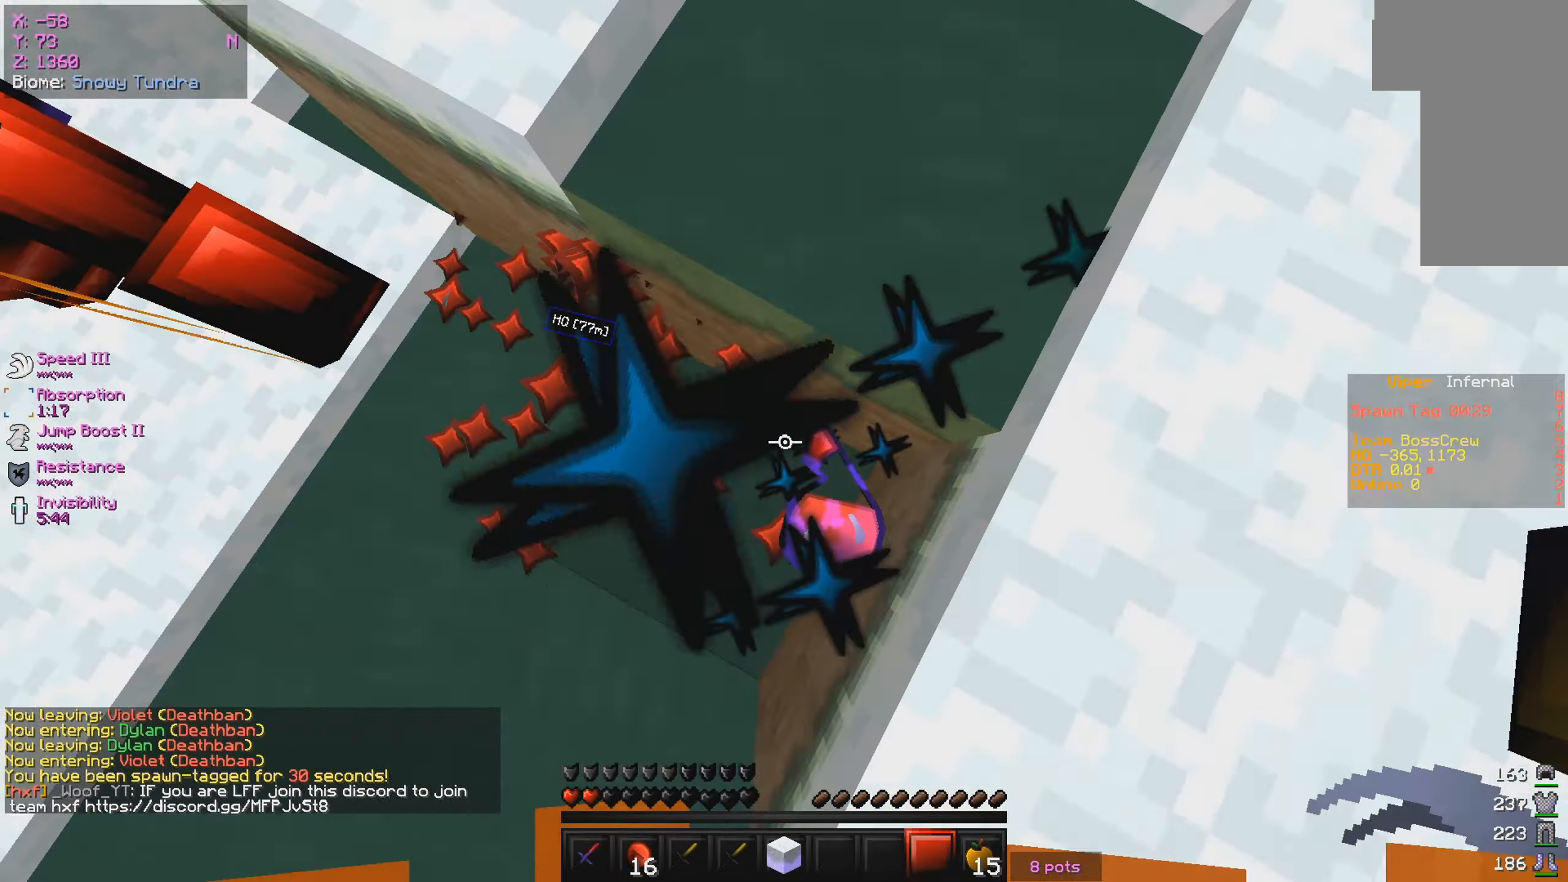
{"keys": [], "mouse": []}
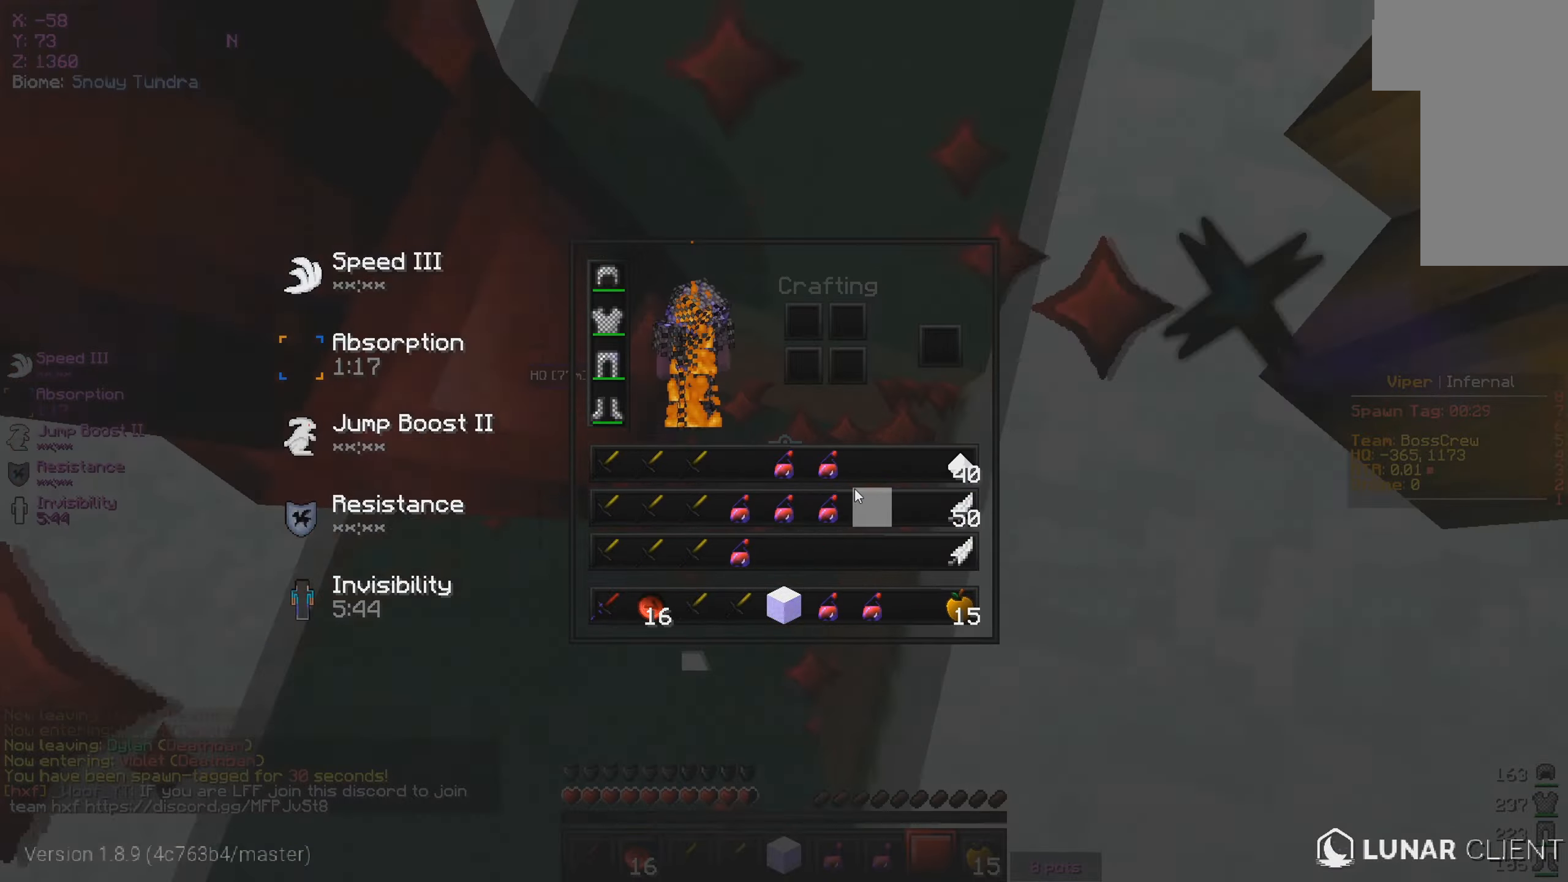
{"keys": ["w"], "mouse": ["left", "right"], "events": [[50, "mouse_left", "down"], [66, "mouse_right", "down"], [116, "mouse_right", "up"], [116, "w", "down"], [233, "mouse_right", "down"], [366, "mouse_right", "up"], [466, "mouse_right", "down"]]}
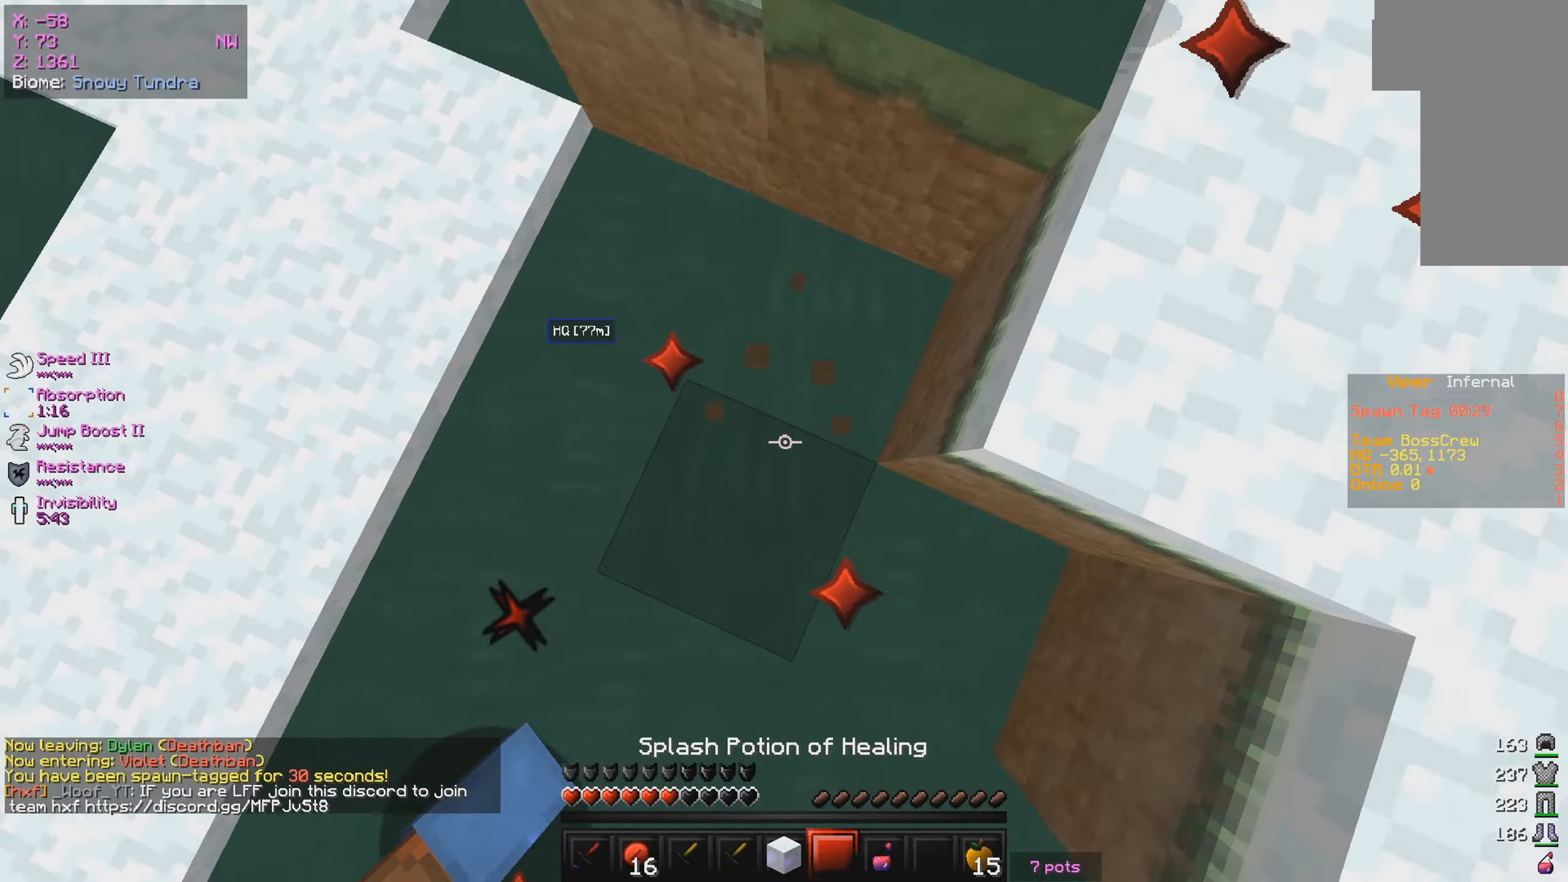
{"keys": ["a", "w"], "mouse": ["right"], "events": [[83, "mouse_right", "up"], [183, "mouse_right", "down"], [250, "a", "down"], [333, "mouse_right", "up"], [450, "mouse_right", "down"], [467, "mouse_left", "up"]]}
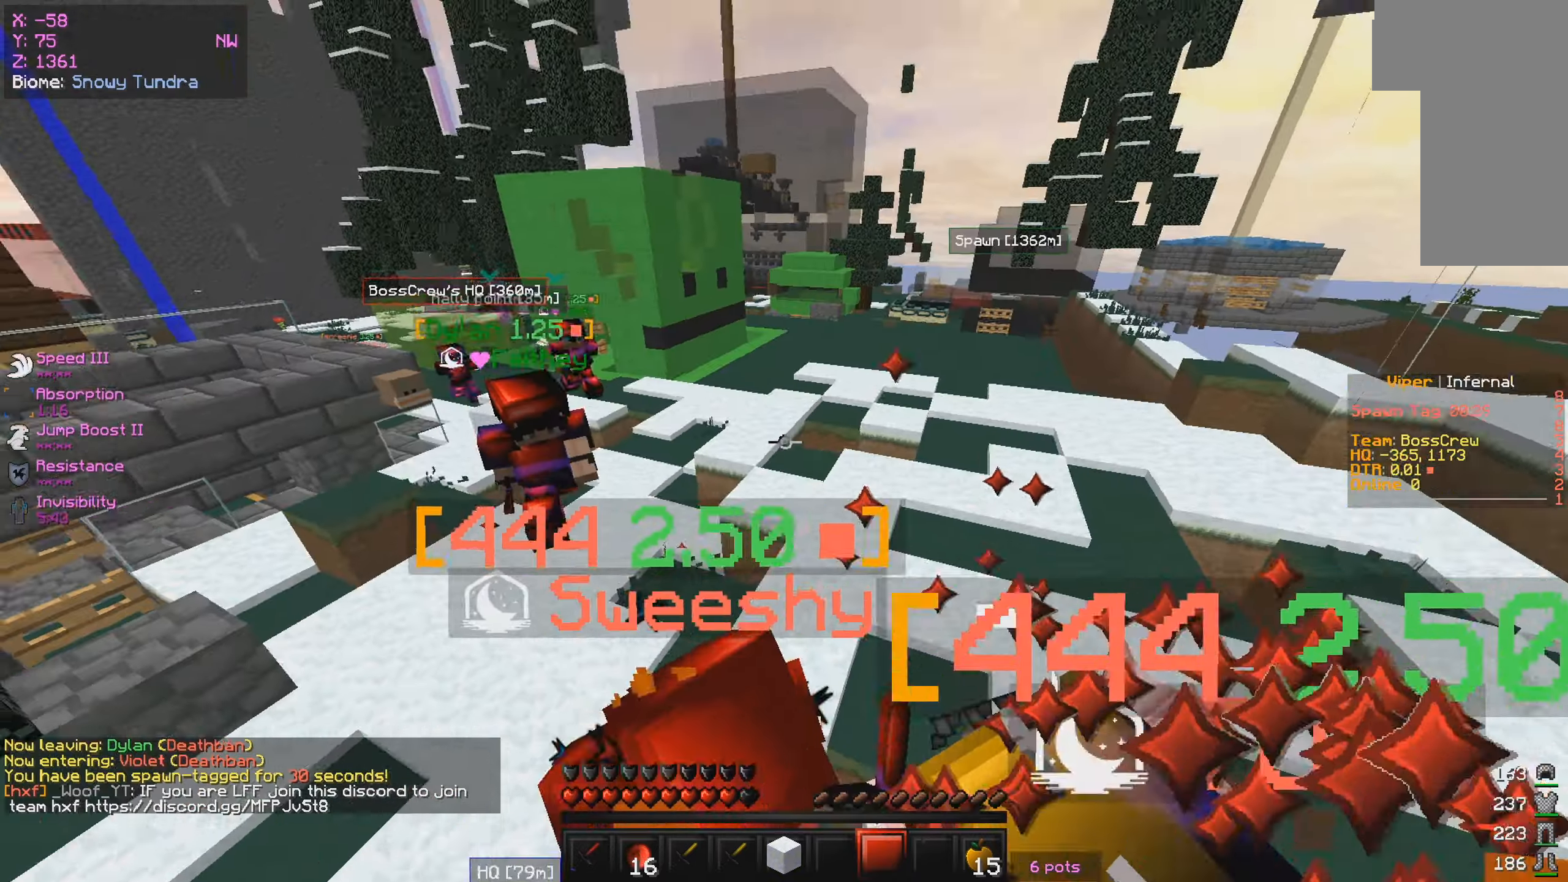
{"keys": ["w"], "mouse": [], "events": [[33, "mouse_right", "up"], [67, "mouse_left", "down"], [150, "a", "up"], [150, "mouse_left", "up"], [283, "mouse_right", "down"], [433, "mouse_right", "up"]]}